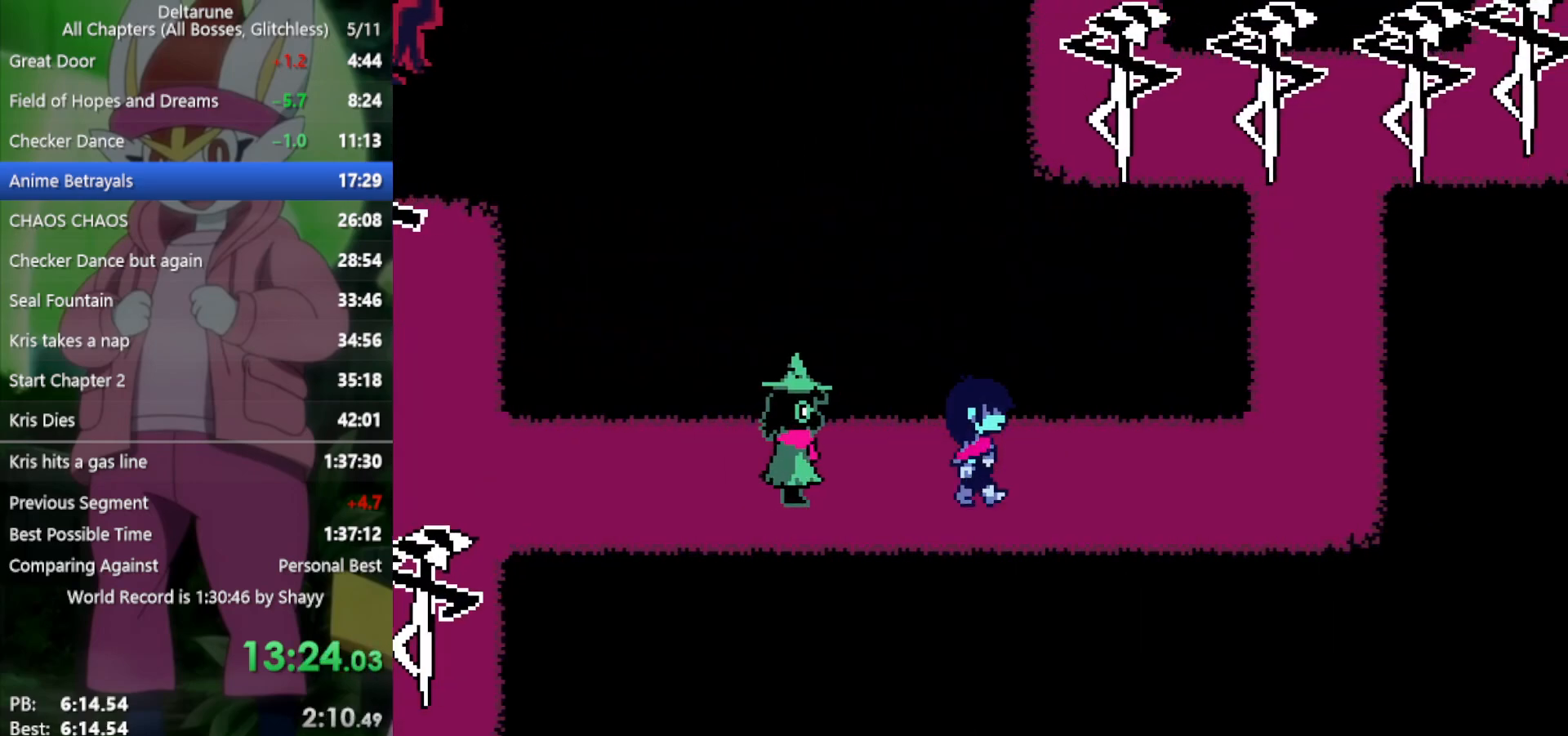
Gameplay with keyboard; each line is a JSON object with the keys held at the frame after it. "events" lists presses ("down") and releases ("up") of "c", "ctrl", "down", "left", "return", "right", "shift", "up", "x" and "z" between this image and that frame as [ms after this image, input, new state], when the widget could be followed in between. No other keys are recorded. Mouse input is not recorded.
{"keys": ["right", "x"], "events": []}
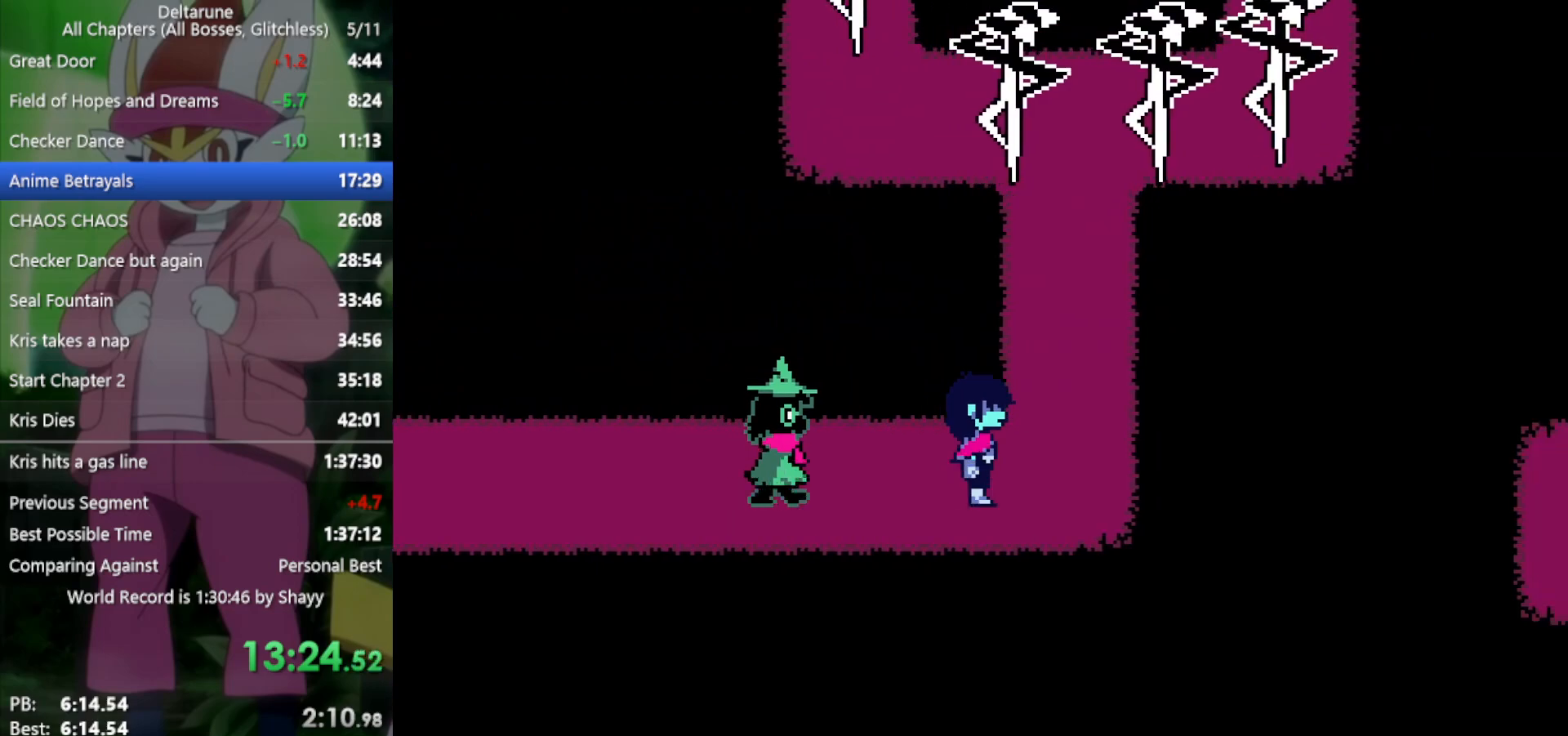
{"keys": ["up", "x"], "events": [[133, "up", "down"], [183, "right", "up"]]}
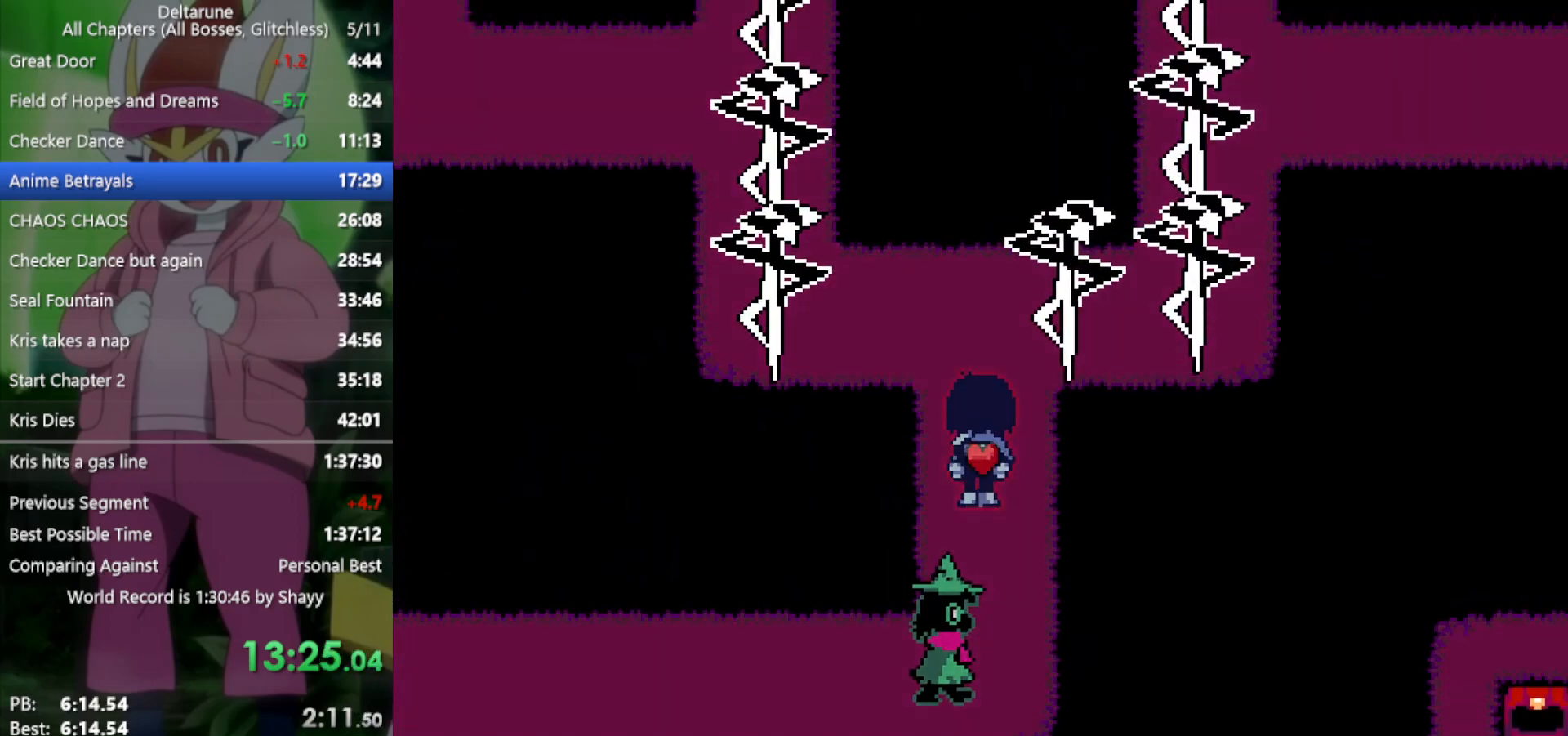
{"keys": ["x", "z"], "events": [[283, "z", "down"], [317, "right", "down"], [367, "up", "up"], [367, "z", "up"], [467, "right", "up"], [467, "z", "down"]]}
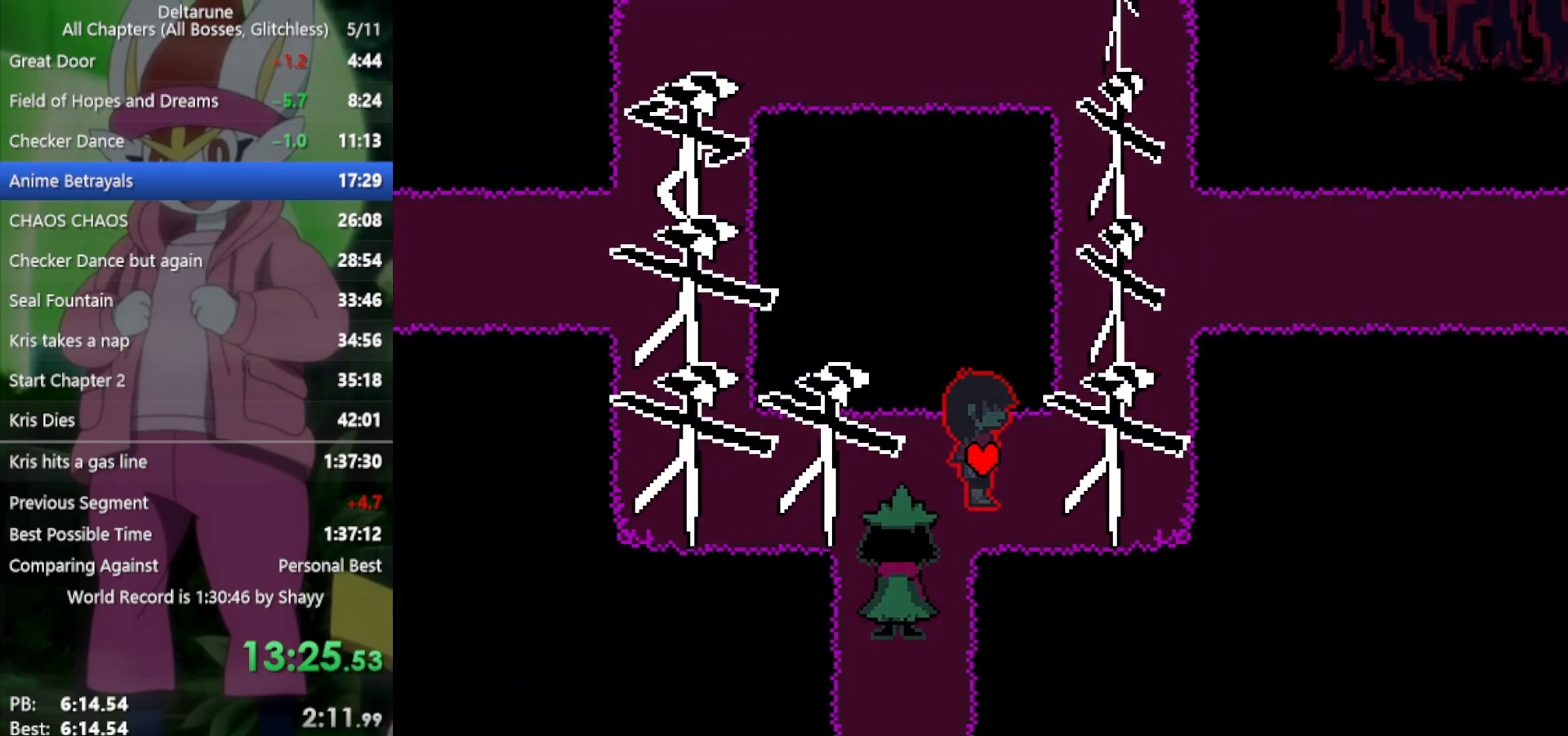
{"keys": ["right", "x"], "events": [[50, "z", "up"], [150, "z", "down"], [200, "right", "down"], [233, "z", "up"], [283, "right", "up"], [333, "z", "down"], [383, "right", "down"], [417, "z", "up"]]}
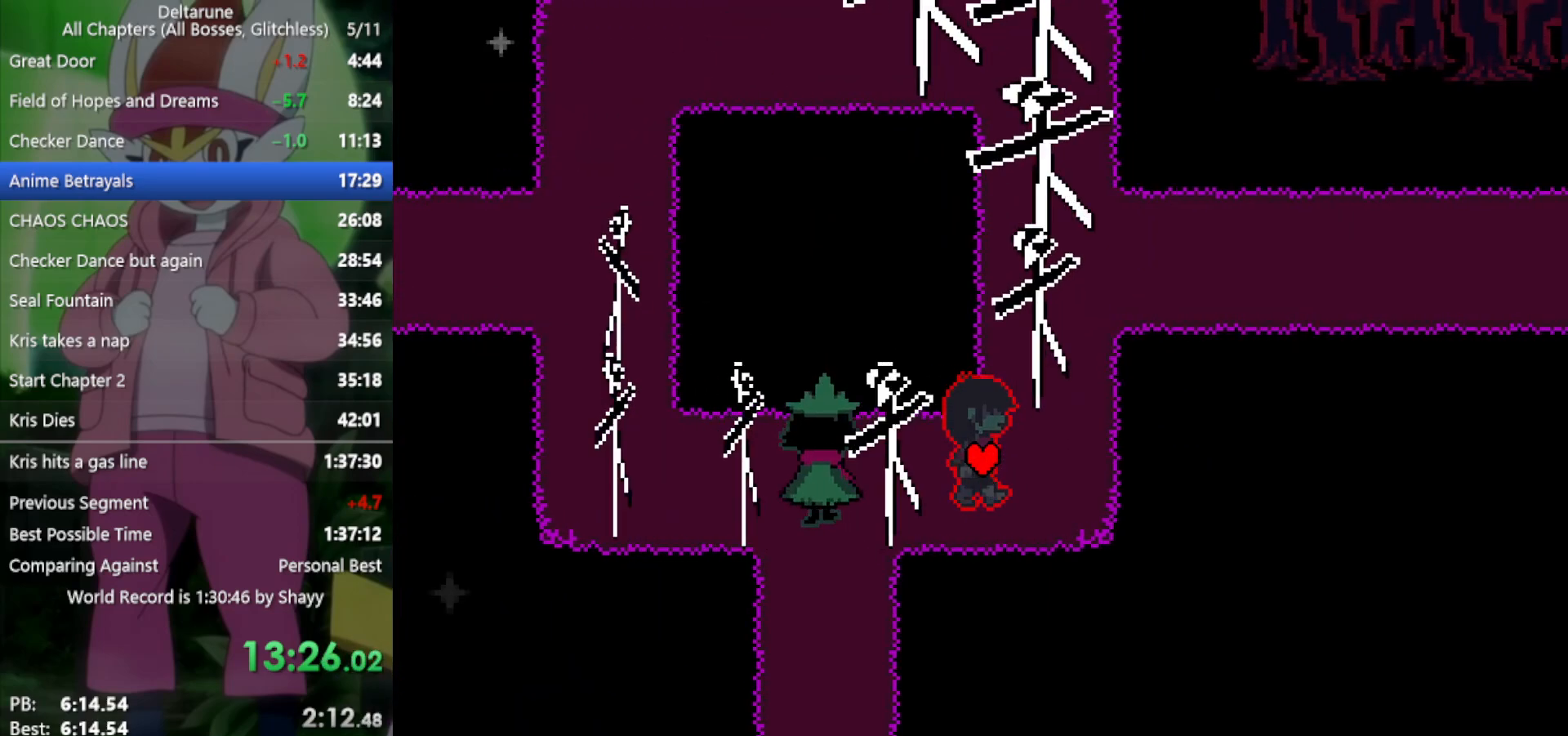
{"keys": ["up", "x"], "events": [[17, "right", "up"], [17, "z", "down"], [100, "right", "down"], [100, "z", "up"], [200, "z", "down"], [250, "up", "down"], [283, "z", "up"], [333, "right", "up"]]}
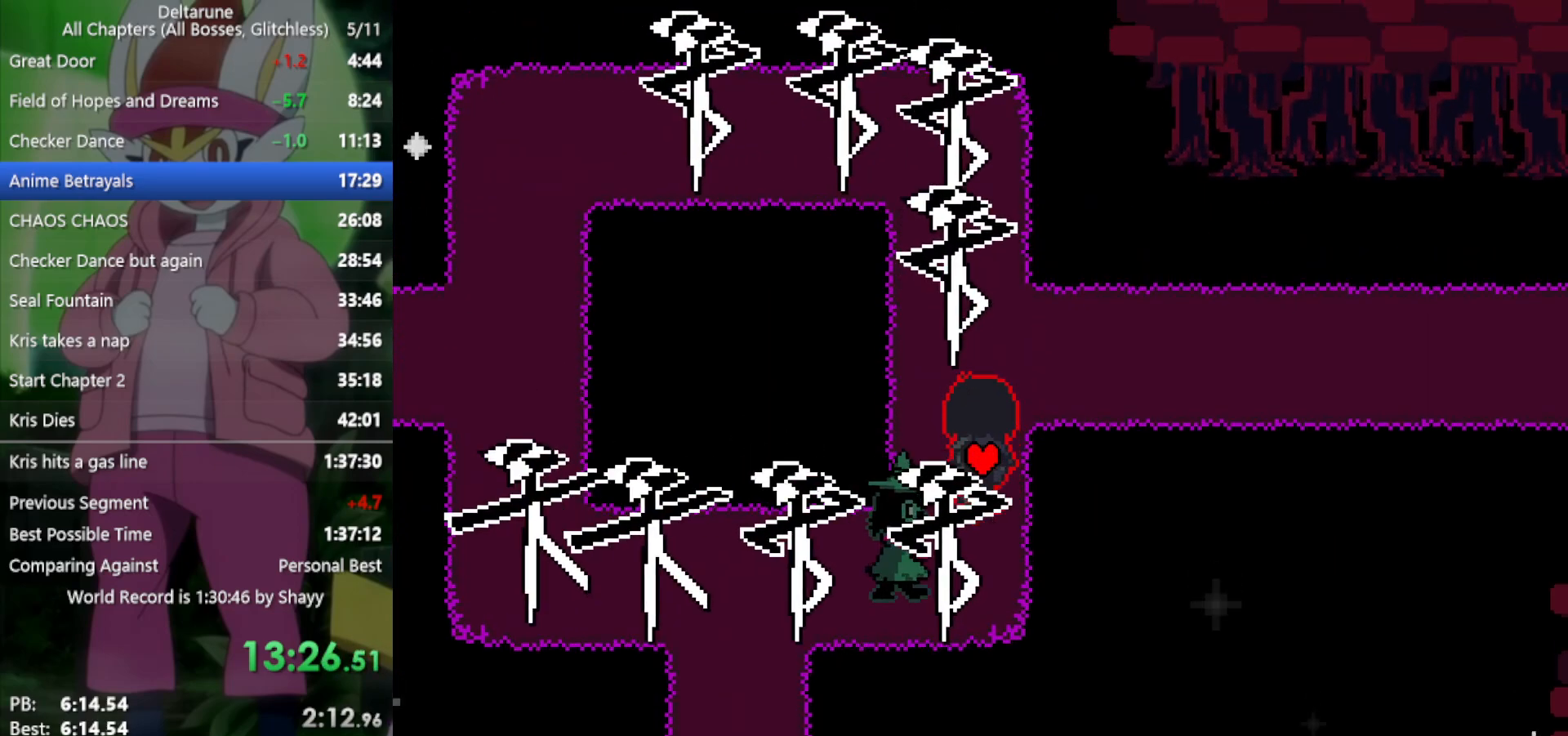
{"keys": ["right", "x"], "events": [[250, "right", "down"], [283, "up", "up"]]}
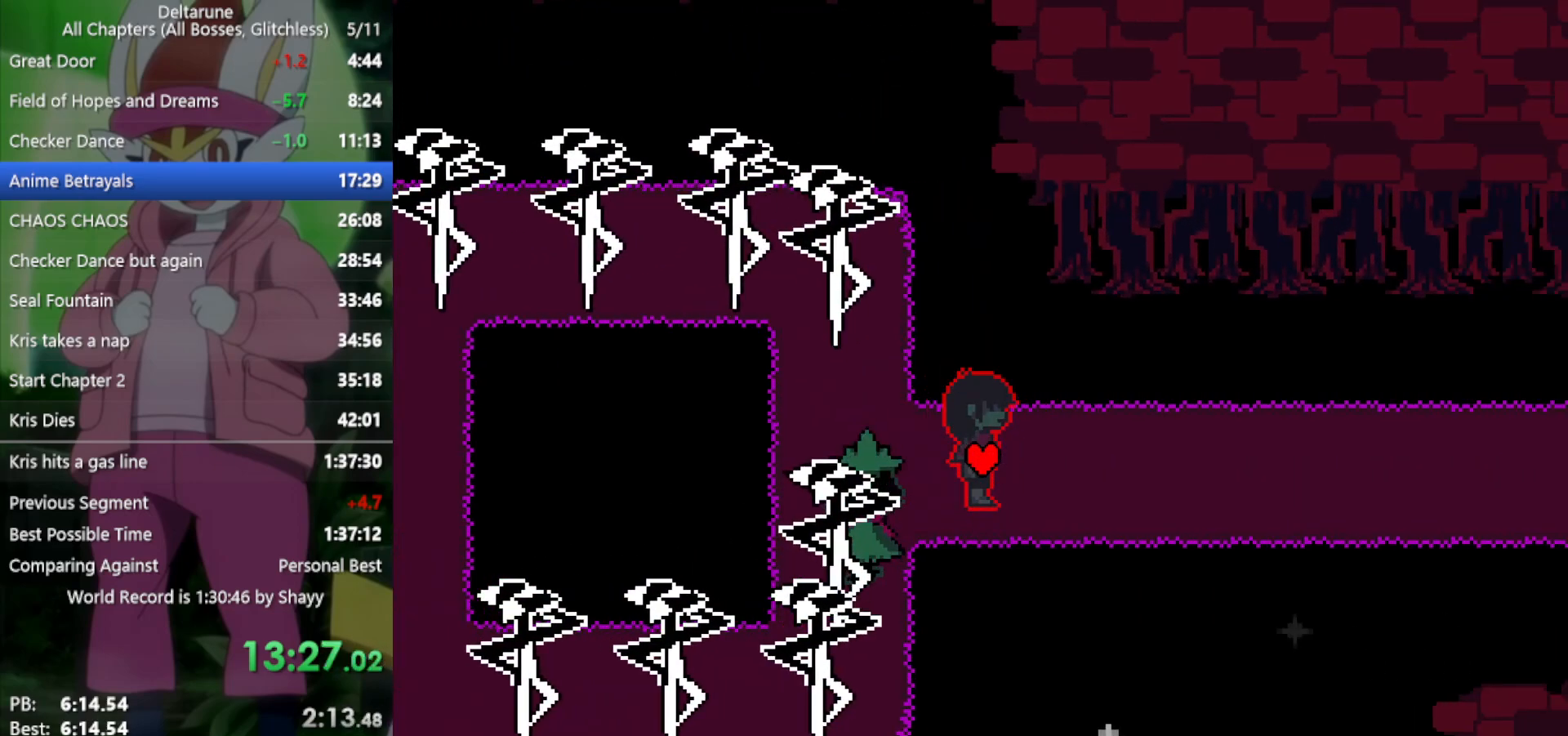
{"keys": ["right", "x"], "events": []}
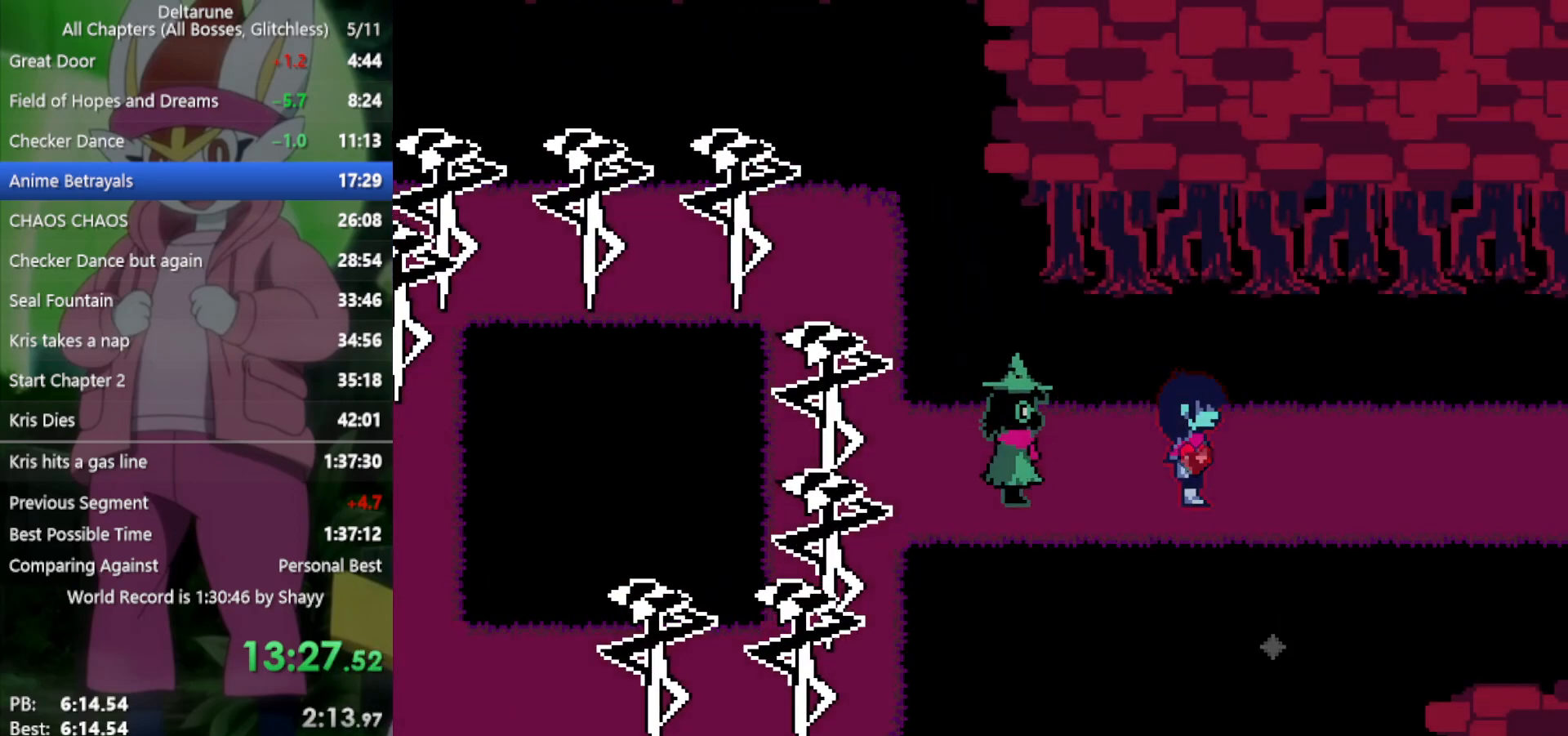
{"keys": ["right", "x"], "events": []}
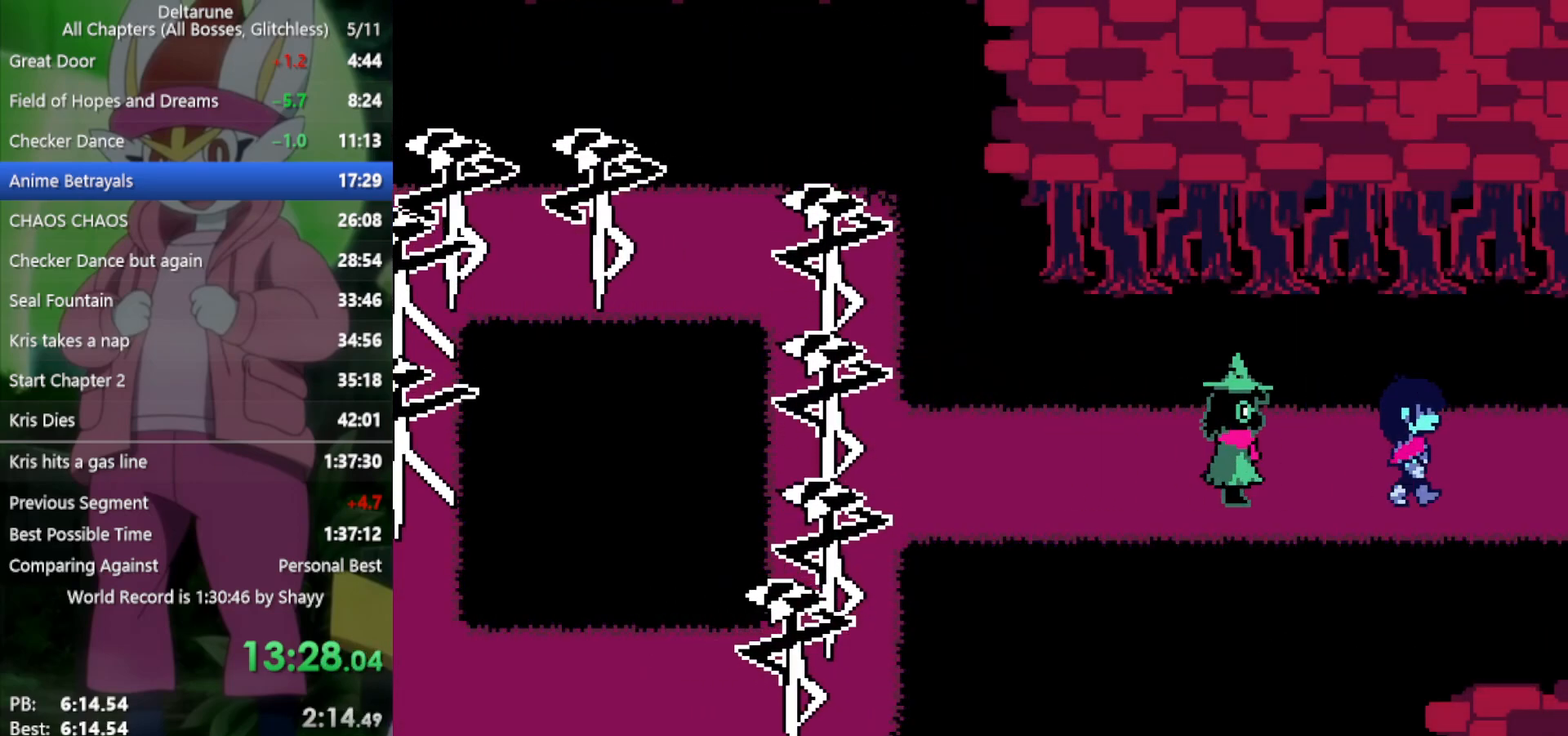
{"keys": ["right", "x"], "events": []}
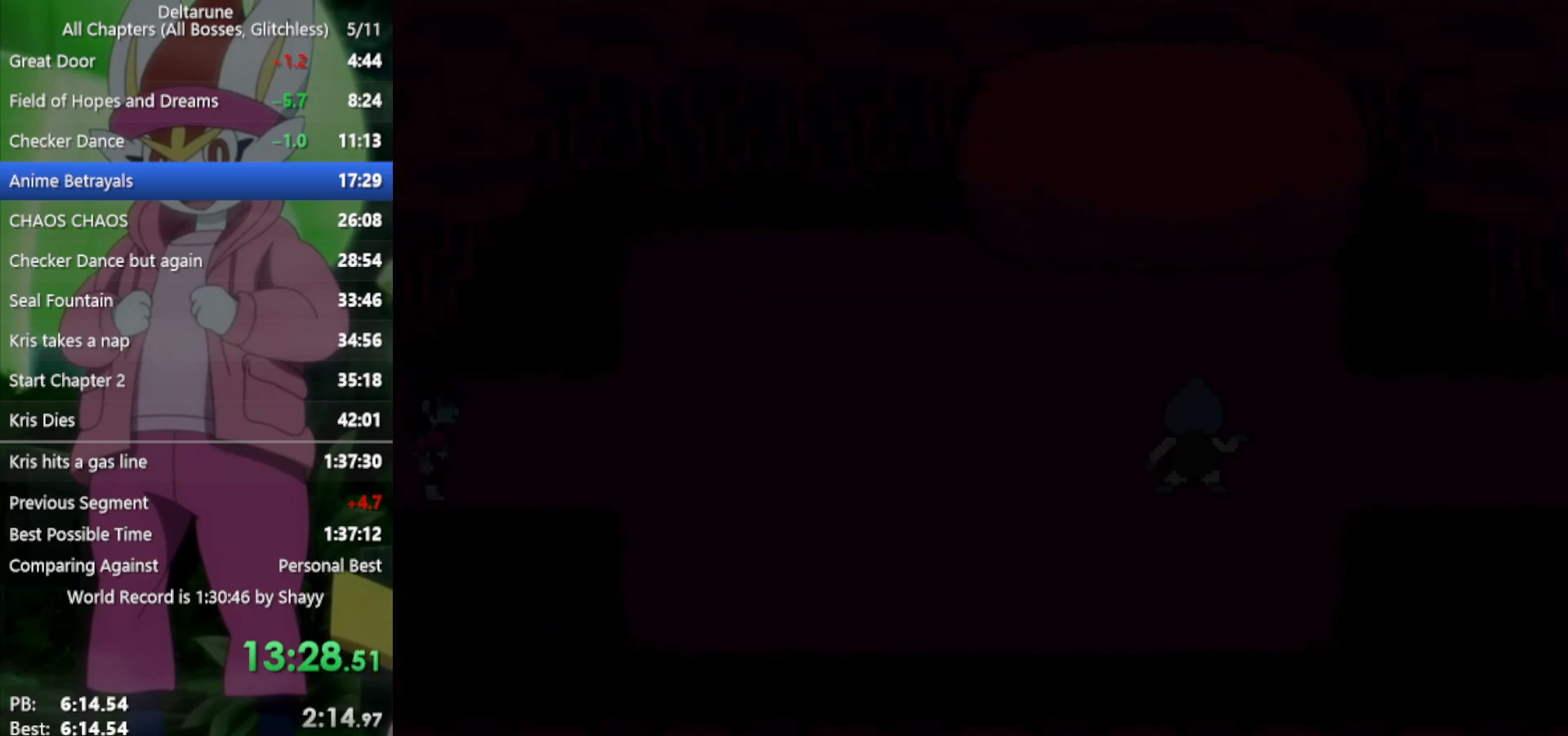
{"keys": ["right", "x"], "events": []}
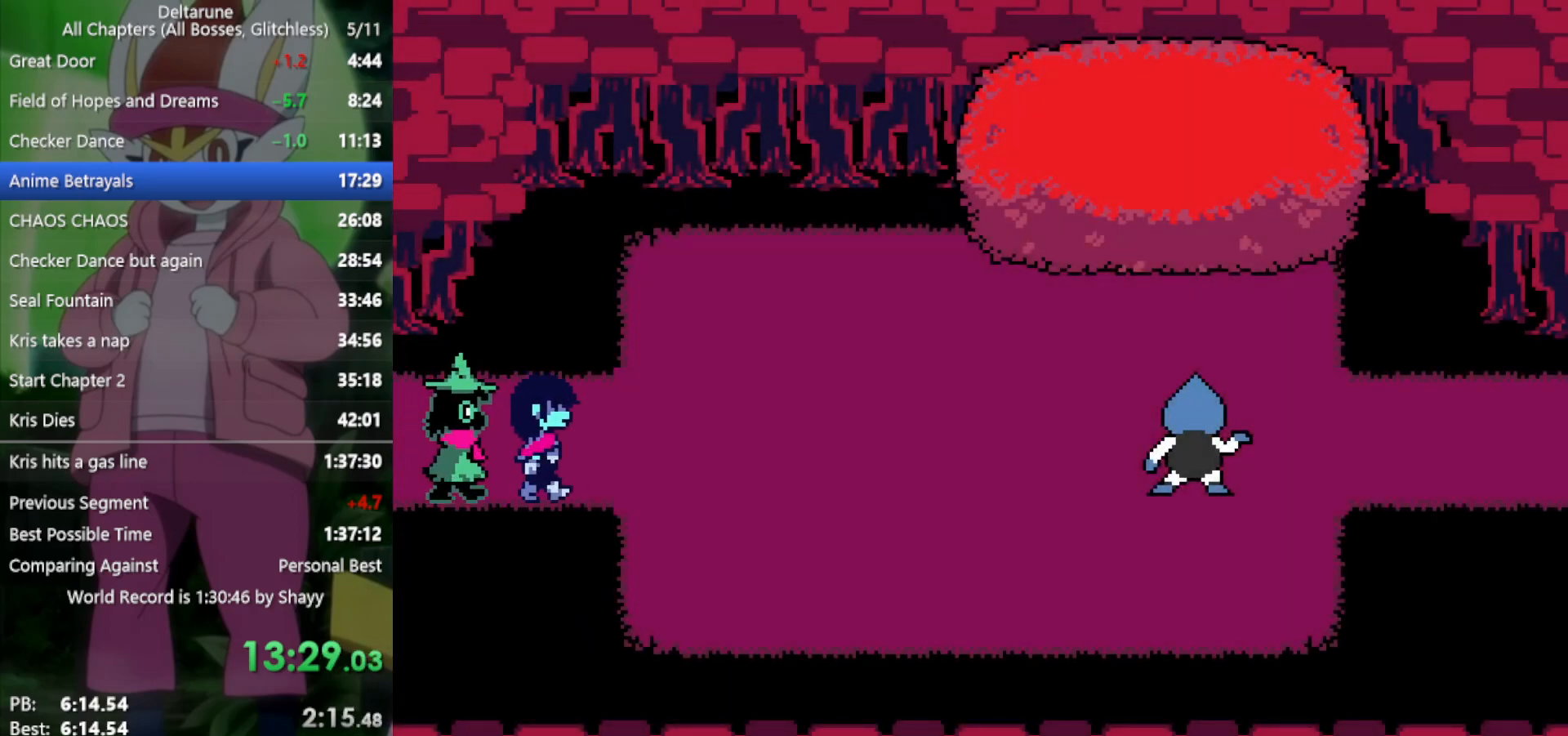
{"keys": ["right", "x"], "events": []}
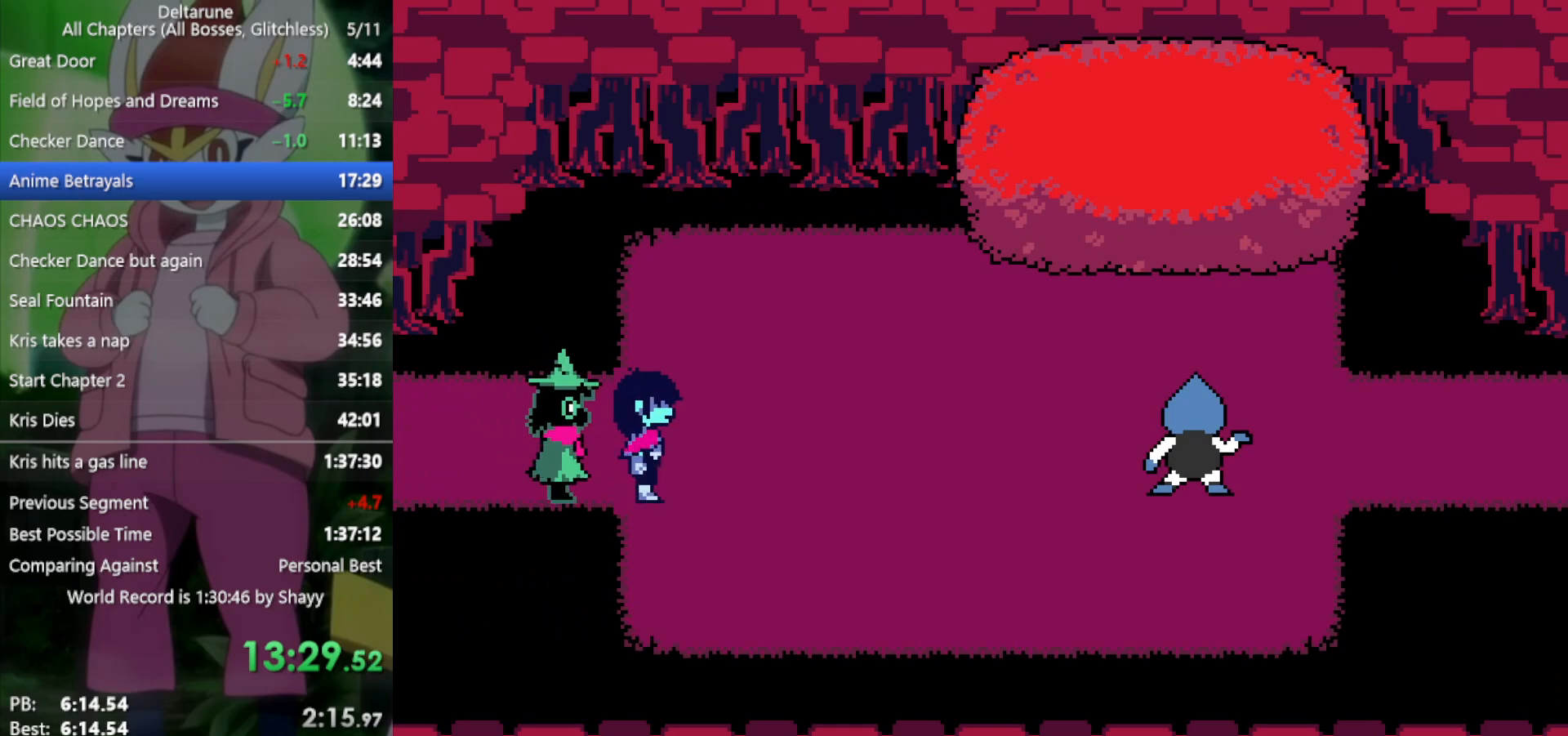
{"keys": ["right", "x"], "events": [[33, "z", "down"], [83, "return", "down"], [133, "return", "up"], [133, "z", "up"], [217, "z", "down"], [267, "z", "up"], [317, "z", "down"], [367, "return", "down"], [400, "return", "up"], [400, "z", "up"], [450, "return", "down"], [450, "z", "down"], [500, "return", "up"], [500, "z", "up"]]}
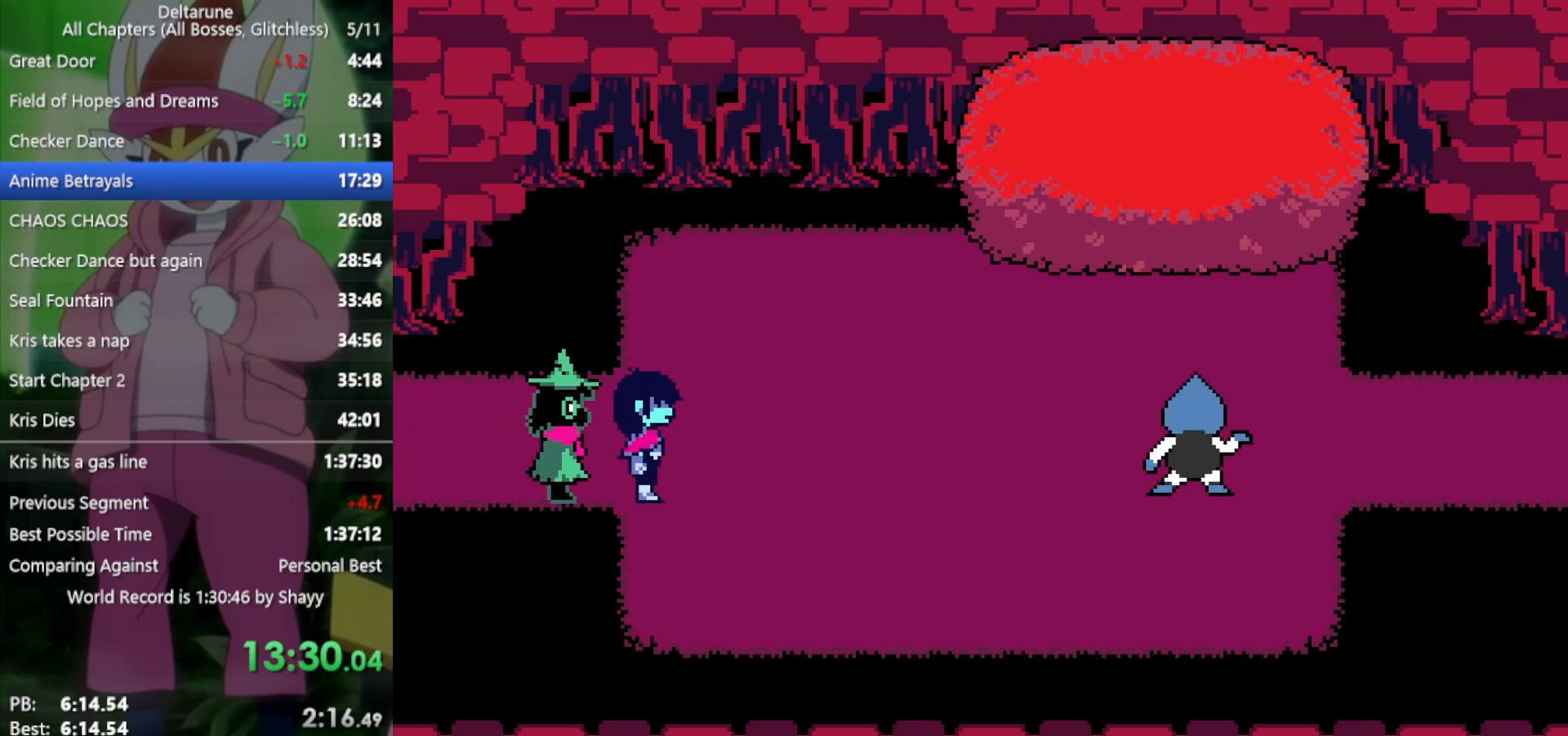
{"keys": ["x", "z"], "events": [[83, "return", "down"], [83, "z", "down"], [133, "z", "up"], [183, "right", "up"], [217, "return", "up"], [217, "z", "down"], [267, "z", "up"], [367, "z", "down"], [400, "return", "down"], [450, "return", "up"], [450, "z", "up"], [500, "z", "down"]]}
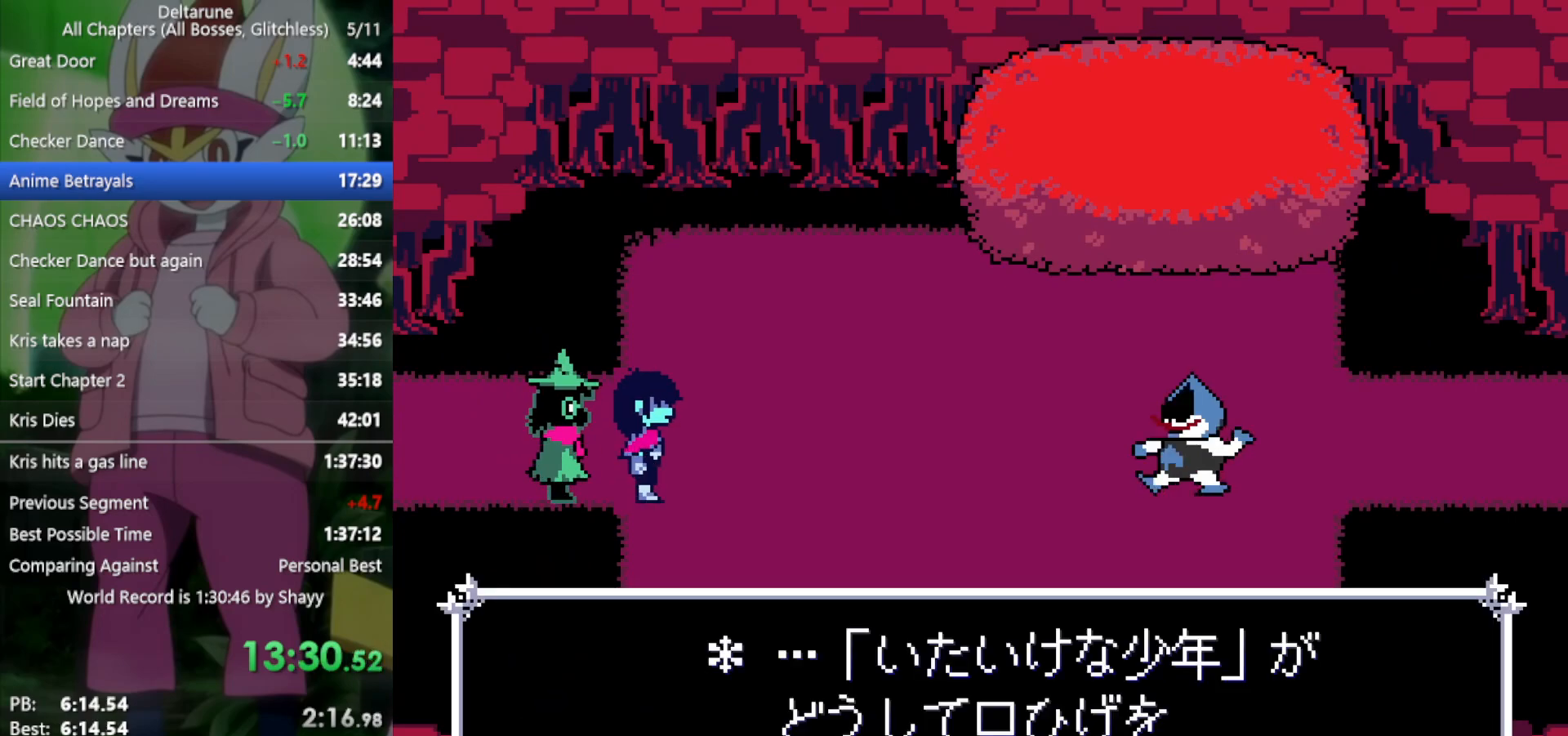
{"keys": ["return", "x"], "events": [[50, "return", "down"], [100, "return", "up"], [100, "z", "up"], [133, "return", "down"], [133, "z", "down"], [183, "return", "up"], [183, "z", "up"], [283, "return", "down"], [283, "z", "down"], [317, "return", "up"], [367, "z", "up"], [417, "z", "down"], [500, "return", "down"], [500, "z", "up"]]}
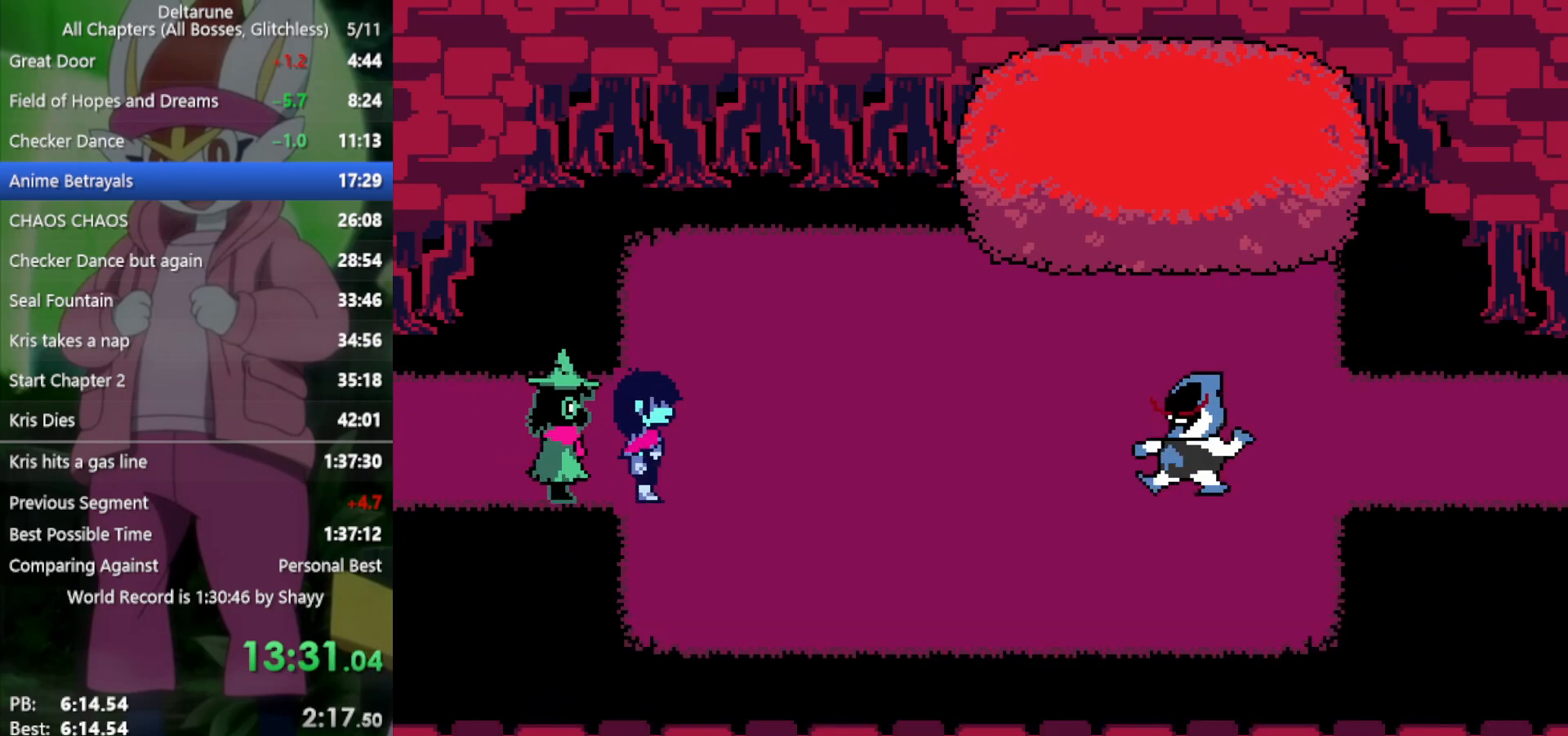
{"keys": ["return", "x", "z"], "events": [[50, "return", "up"], [50, "z", "down"], [150, "z", "up"], [183, "z", "down"], [233, "return", "down"], [283, "return", "up"], [283, "z", "up"], [333, "z", "down"], [367, "return", "down"], [417, "return", "up"], [417, "z", "up"], [467, "return", "down"], [467, "z", "down"]]}
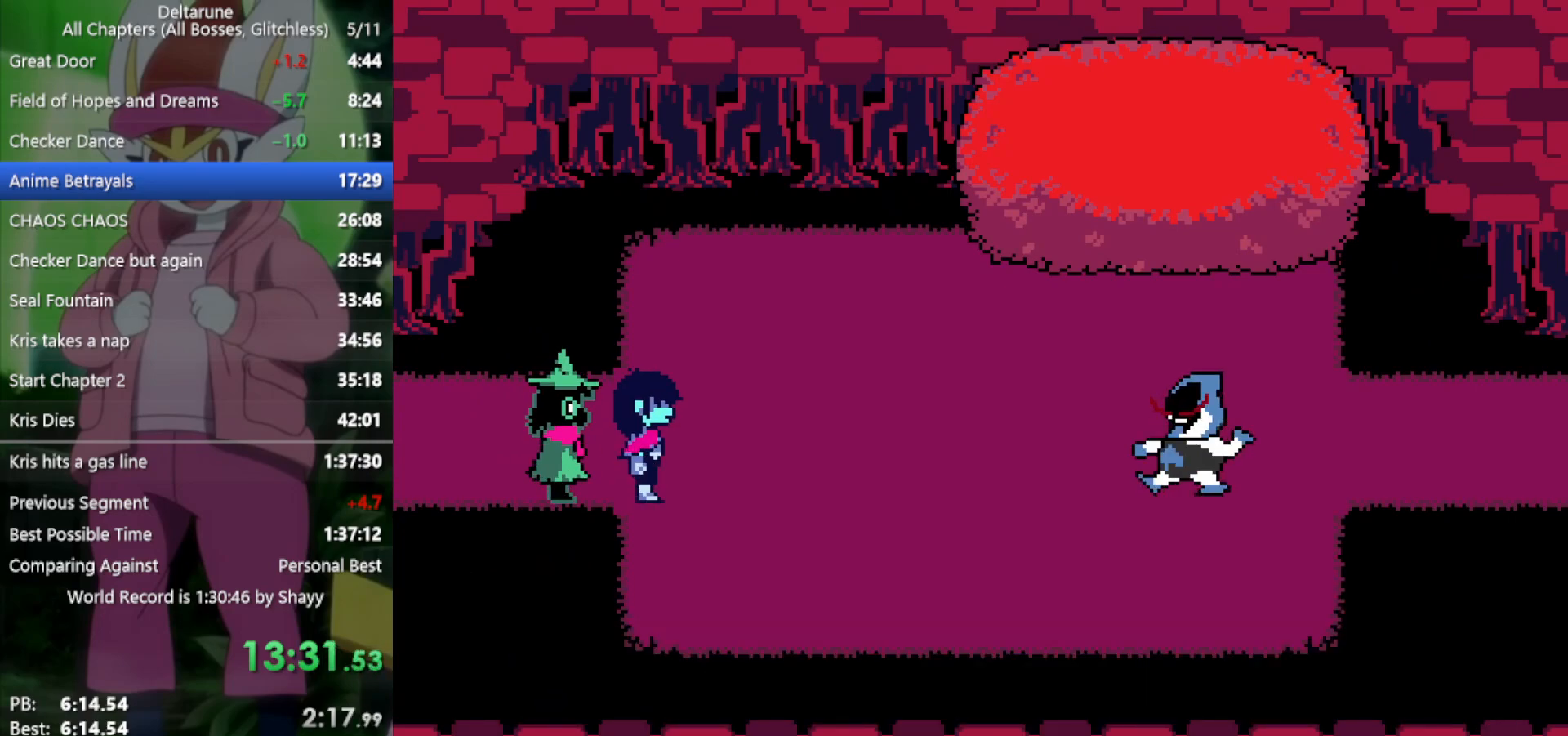
{"keys": ["return", "x", "z"], "events": [[17, "return", "up"], [50, "return", "down"], [50, "z", "up"], [100, "z", "down"], [150, "return", "up"], [200, "return", "down"], [200, "z", "up"], [233, "return", "up"], [233, "z", "down"], [333, "return", "down"], [333, "z", "up"], [383, "return", "up"], [417, "z", "down"], [467, "return", "down"]]}
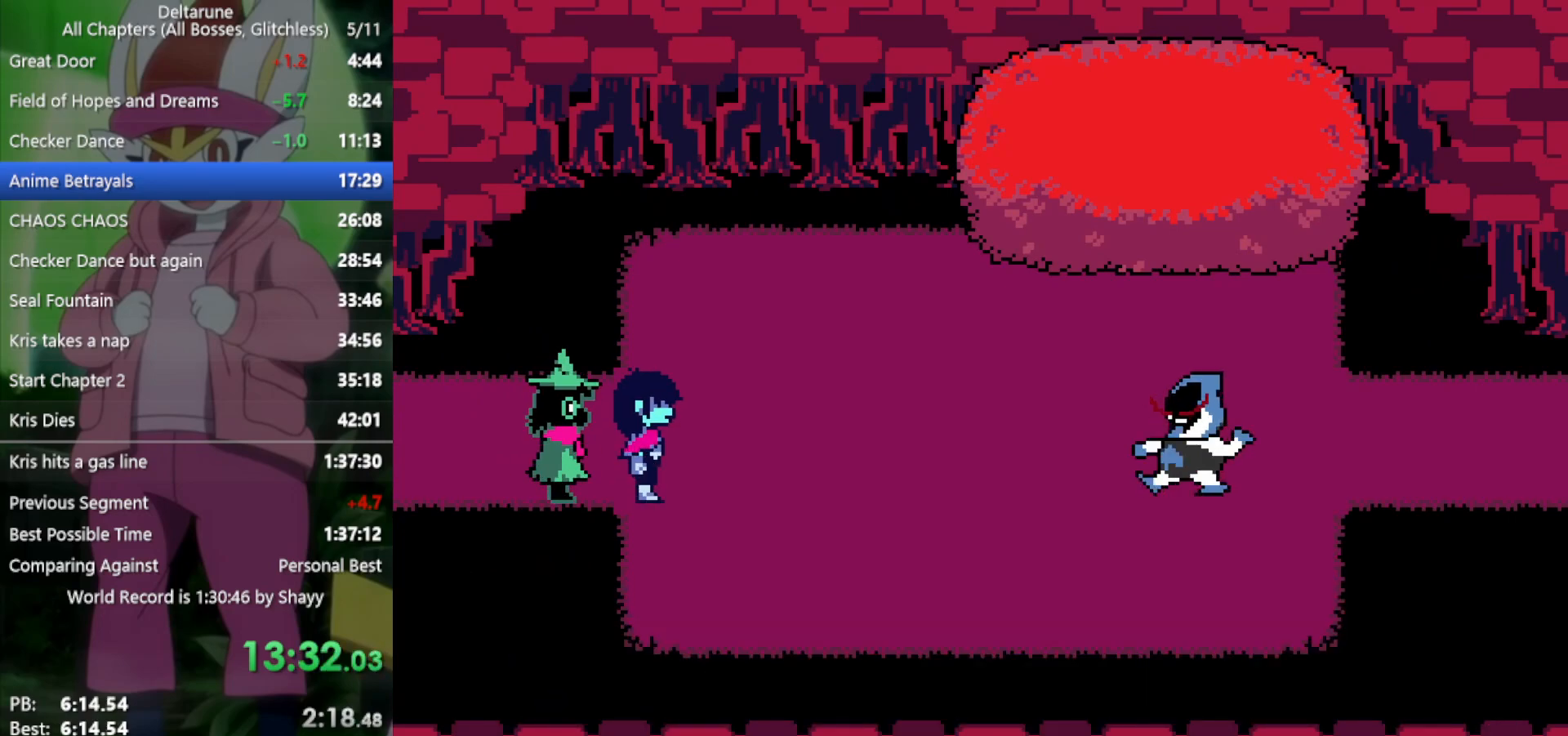
{"keys": ["return", "x"], "events": [[17, "return", "up"], [17, "z", "up"], [67, "z", "down"], [100, "return", "down"], [150, "return", "up"], [150, "z", "up"], [200, "return", "down"], [250, "return", "up"], [250, "z", "down"], [283, "z", "up"], [333, "return", "down"], [383, "return", "up"], [383, "z", "down"], [433, "z", "up"], [467, "return", "down"]]}
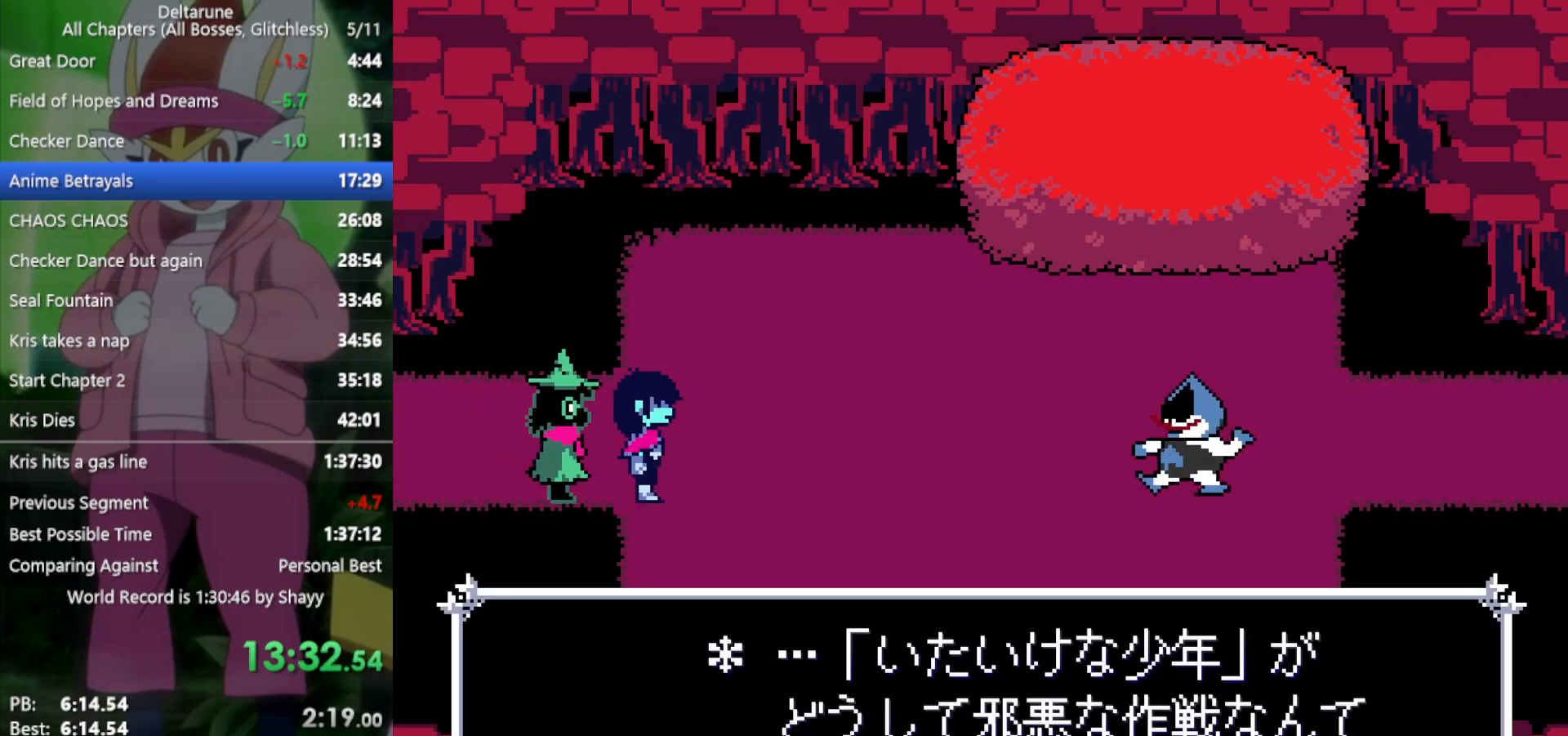
{"keys": ["x"], "events": [[17, "z", "down"], [67, "return", "up"], [67, "z", "up"], [100, "return", "down"], [150, "return", "up"], [150, "z", "down"], [200, "z", "up"], [250, "return", "down"], [300, "return", "up"], [300, "z", "down"], [333, "z", "up"], [383, "return", "down"], [383, "z", "down"], [433, "return", "up"], [483, "z", "up"]]}
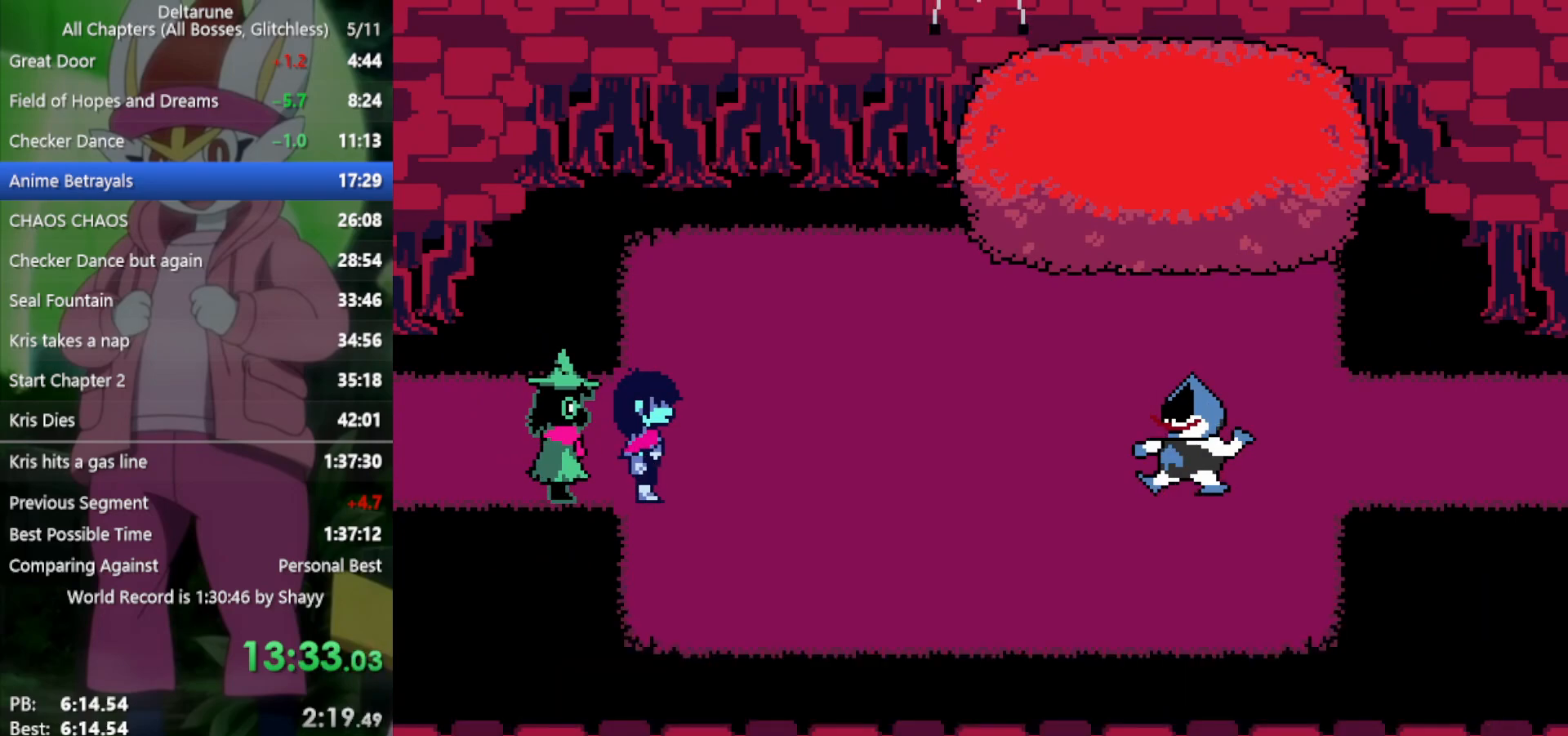
{"keys": ["x", "z"], "events": [[17, "return", "down"], [17, "z", "down"], [67, "return", "up"], [117, "z", "up"], [167, "return", "down"], [167, "z", "down"], [200, "return", "up"], [250, "z", "up"], [300, "return", "down"], [300, "z", "down"], [350, "return", "up"], [383, "z", "up"], [433, "return", "down"], [483, "return", "up"], [483, "z", "down"]]}
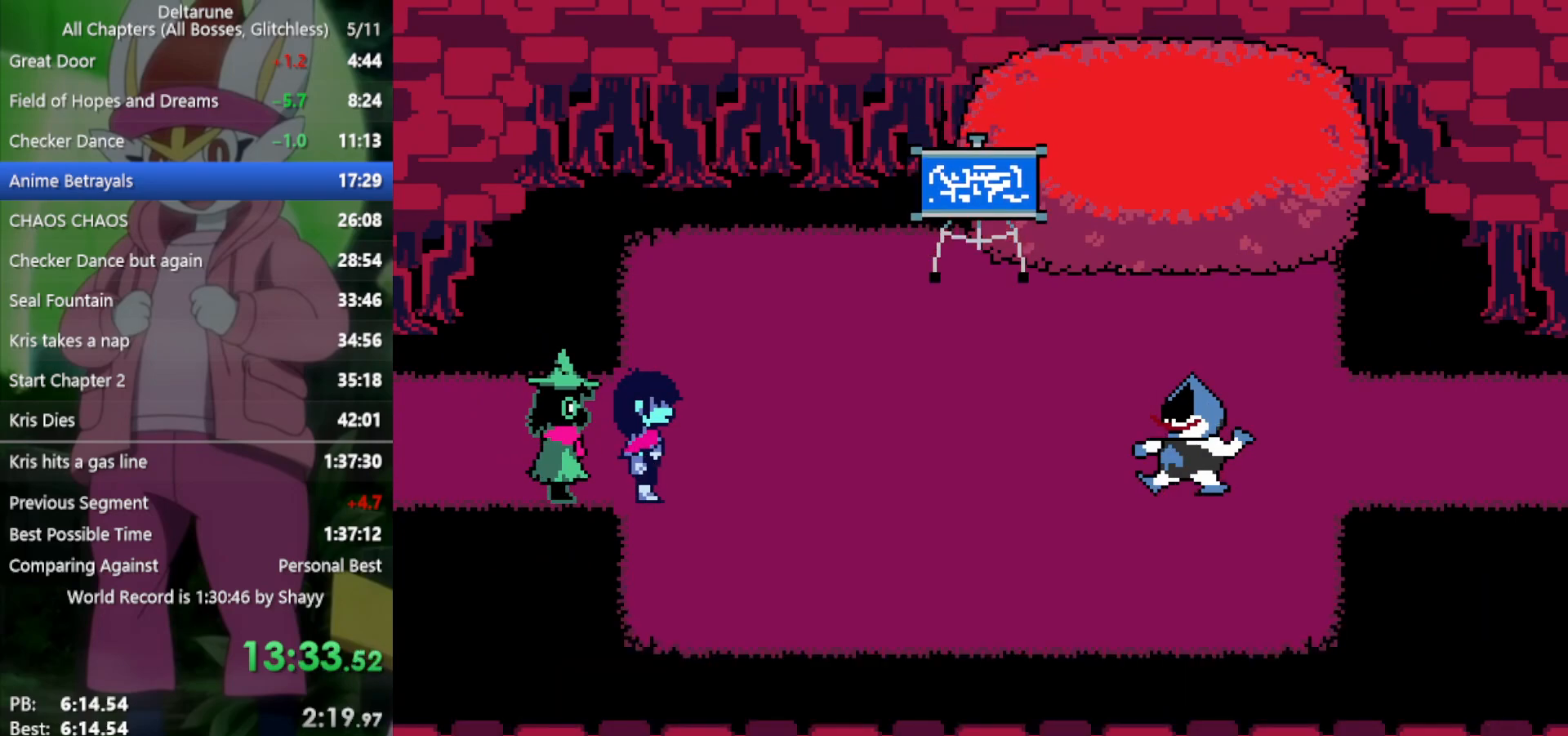
{"keys": ["x"], "events": [[17, "z", "up"], [67, "return", "down"], [117, "return", "up"], [117, "z", "down"], [167, "return", "down"], [167, "z", "up"], [200, "return", "up"], [250, "z", "down"], [300, "return", "down"], [300, "z", "up"], [350, "return", "up"], [400, "z", "down"], [433, "return", "down"], [433, "z", "up"], [483, "return", "up"]]}
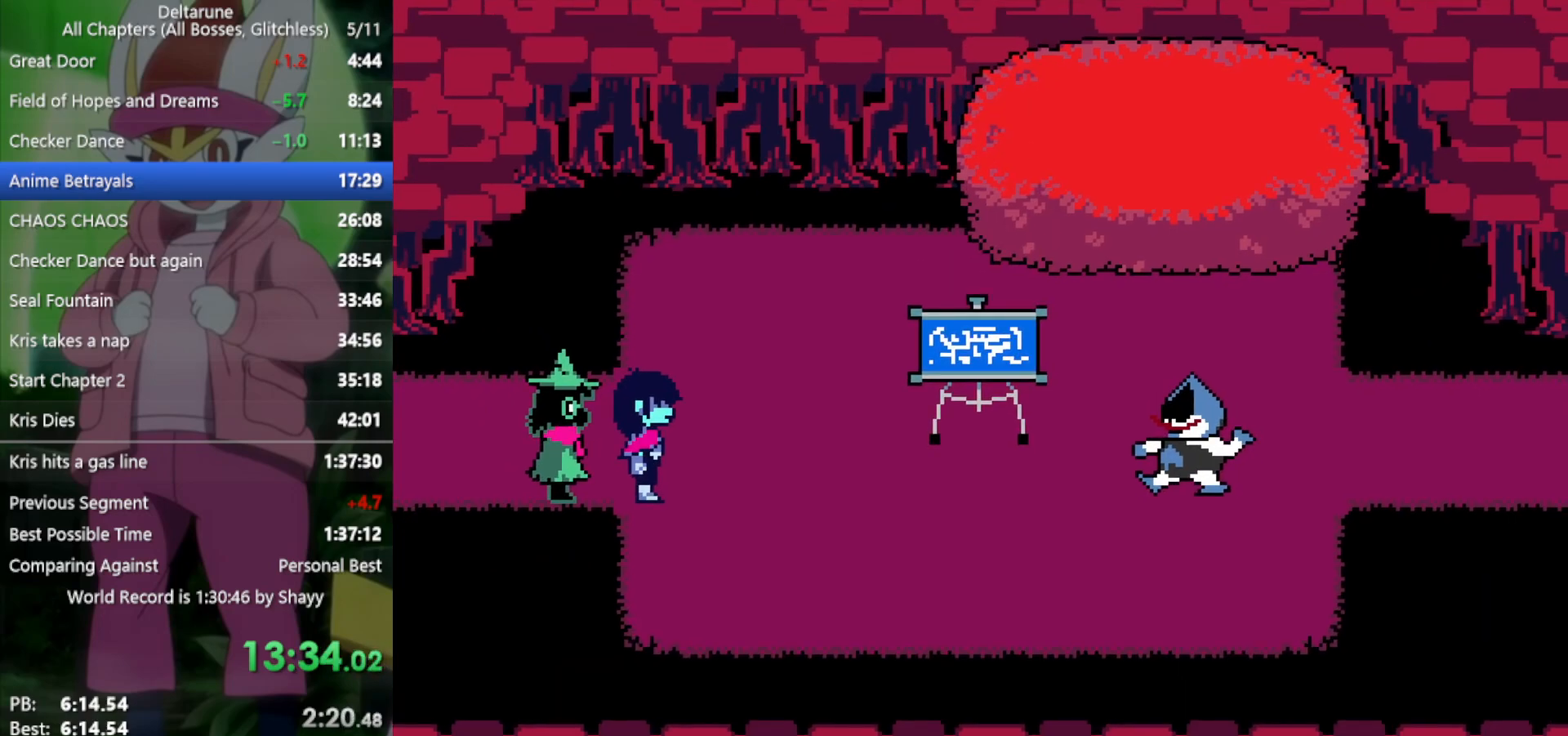
{"keys": ["x"], "events": [[33, "z", "down"], [67, "return", "down"], [117, "return", "up"], [117, "z", "up"], [167, "return", "down"], [167, "z", "down"], [217, "return", "up"], [250, "z", "up"], [300, "return", "down"], [300, "z", "down"], [350, "return", "up"], [400, "z", "up"], [433, "return", "down"], [433, "z", "down"], [483, "return", "up"], [483, "z", "up"]]}
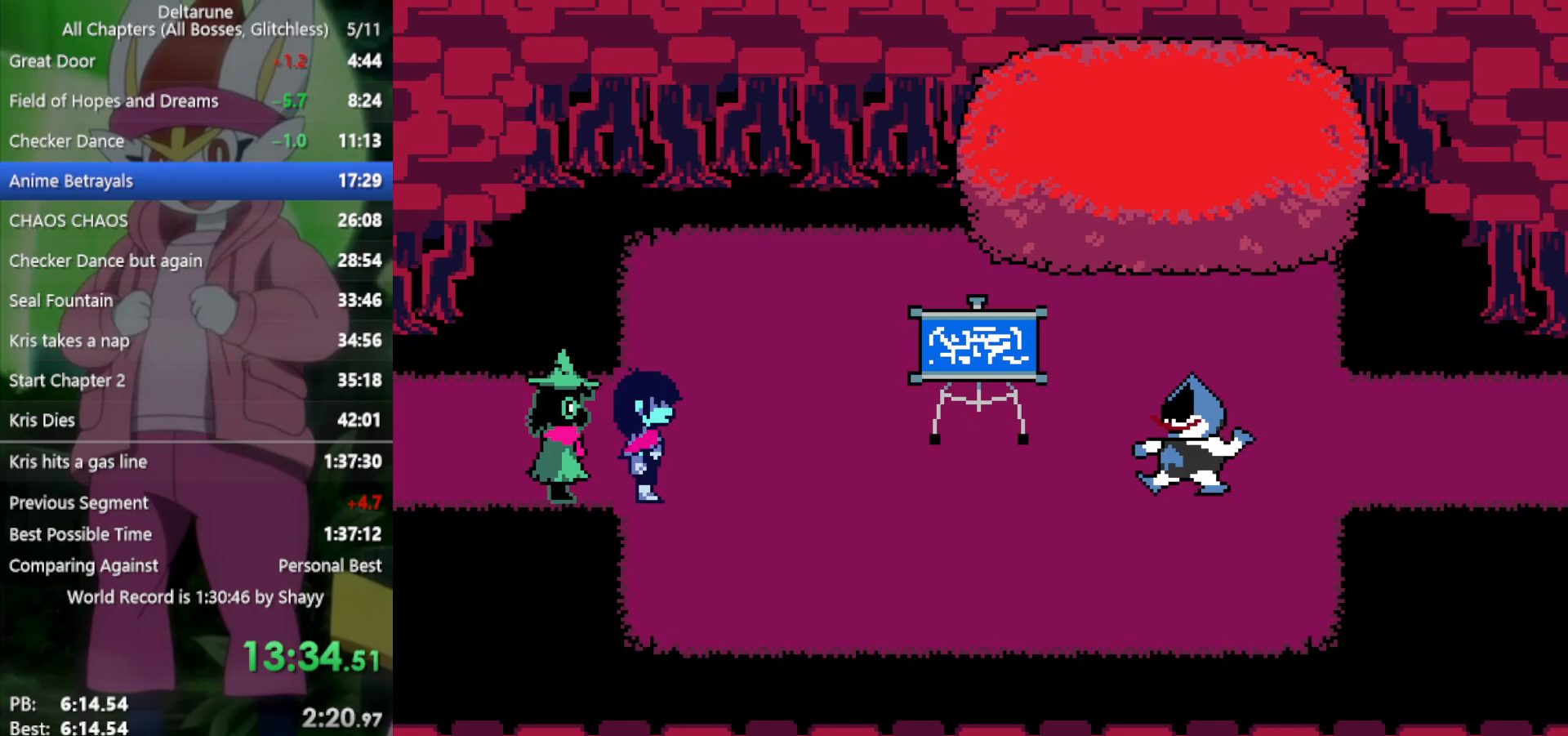
{"keys": ["x", "z"], "events": [[83, "return", "down"], [83, "z", "down"], [133, "return", "up"], [133, "z", "up"], [167, "return", "down"], [217, "return", "up"], [217, "z", "down"], [317, "return", "down"], [317, "z", "up"], [350, "return", "up"], [350, "z", "down"], [400, "return", "down"], [450, "return", "up"], [450, "z", "up"], [500, "z", "down"]]}
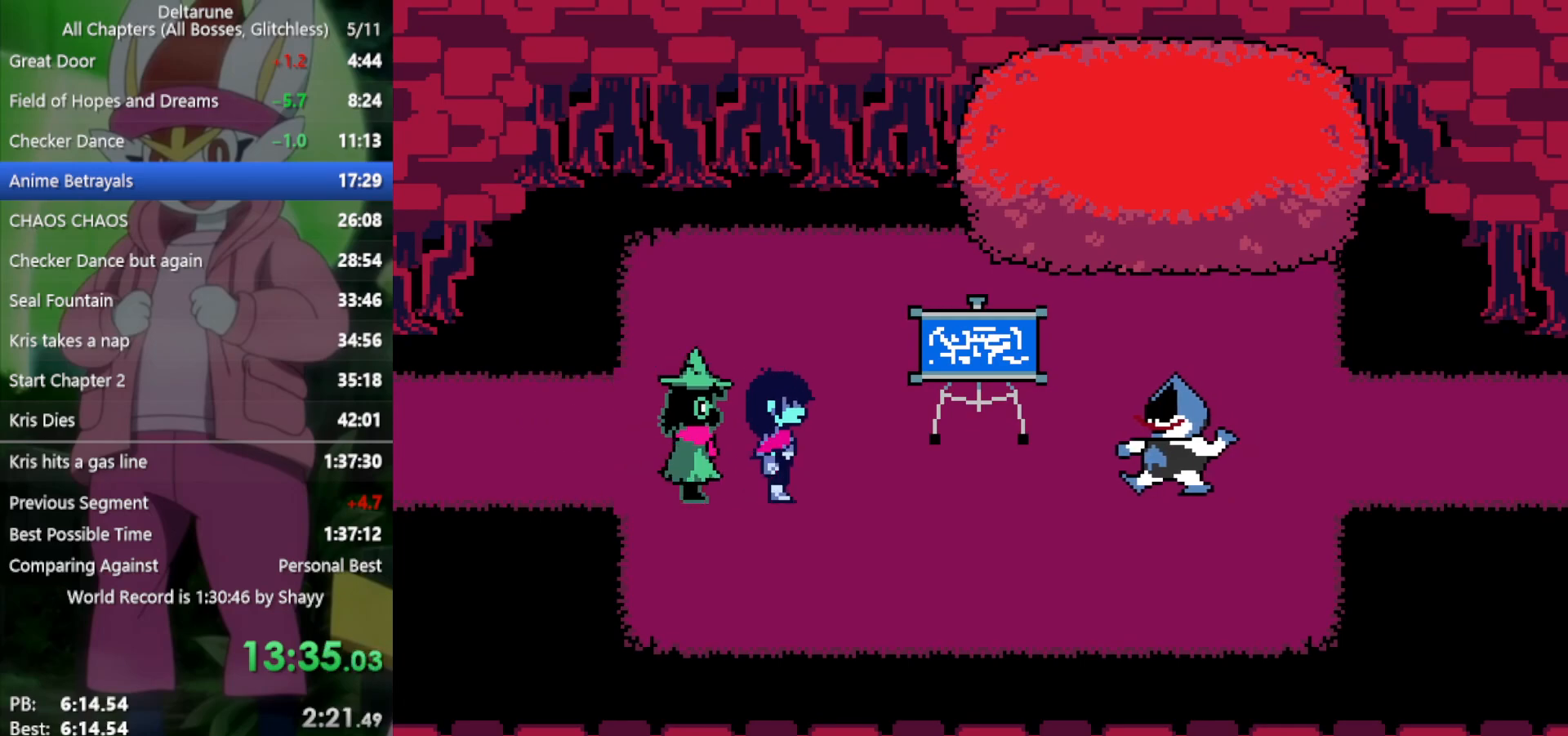
{"keys": ["x"], "events": [[33, "return", "down"], [83, "return", "up"], [83, "z", "up"], [133, "return", "down"], [133, "z", "down"], [183, "return", "up"], [217, "z", "up"], [267, "return", "down"], [267, "z", "down"], [317, "return", "up"], [350, "return", "down"], [350, "z", "up"], [400, "return", "up"], [400, "z", "down"], [450, "return", "down"], [450, "z", "up"], [500, "return", "up"]]}
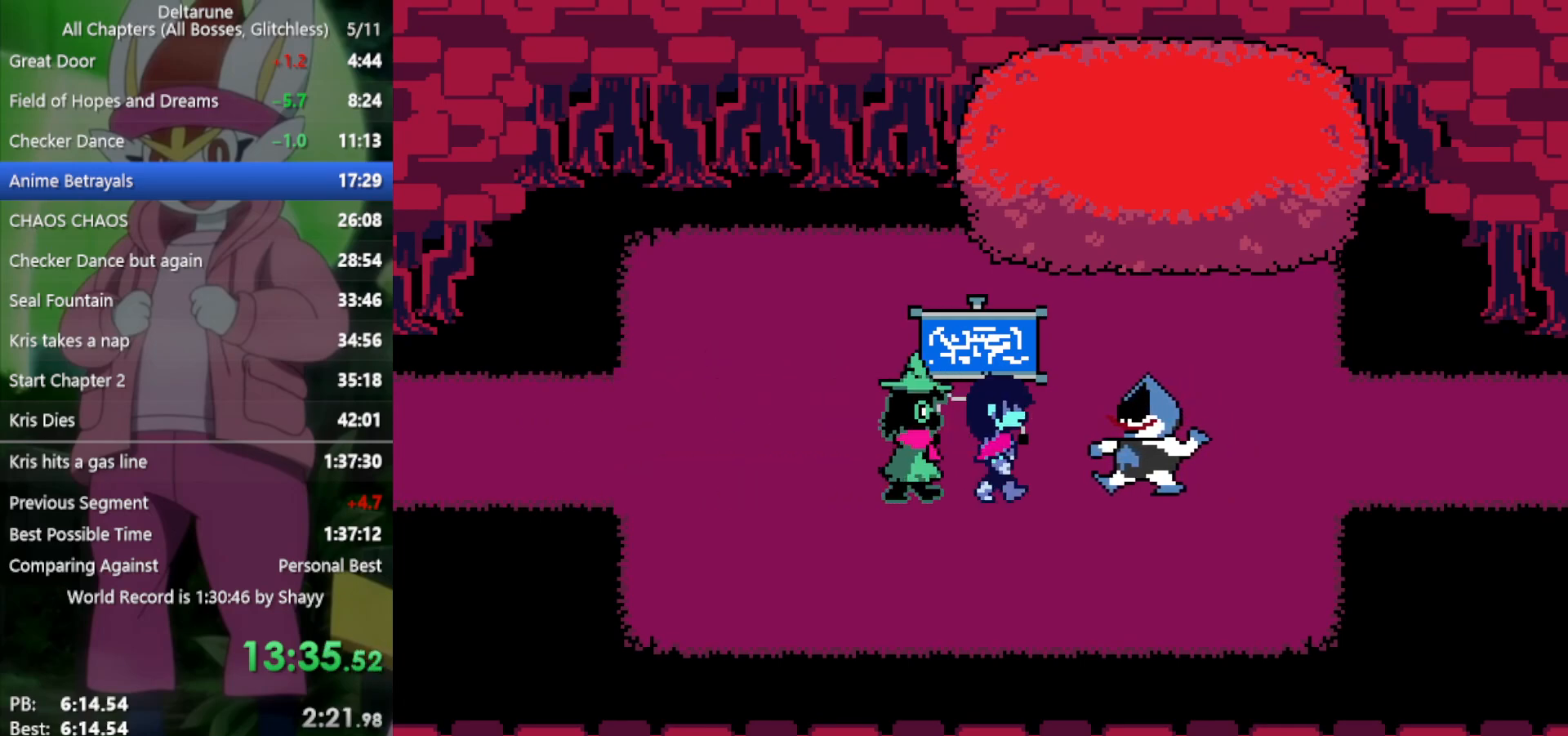
{"keys": ["return", "x"], "events": [[33, "z", "down"], [83, "return", "down"], [83, "z", "up"], [133, "return", "up"], [183, "return", "down"], [183, "z", "down"], [217, "return", "up"], [217, "z", "up"], [267, "return", "down"], [317, "return", "up"], [317, "z", "down"], [367, "z", "up"], [400, "return", "down"], [400, "z", "down"], [450, "return", "up"], [500, "return", "down"], [500, "z", "up"]]}
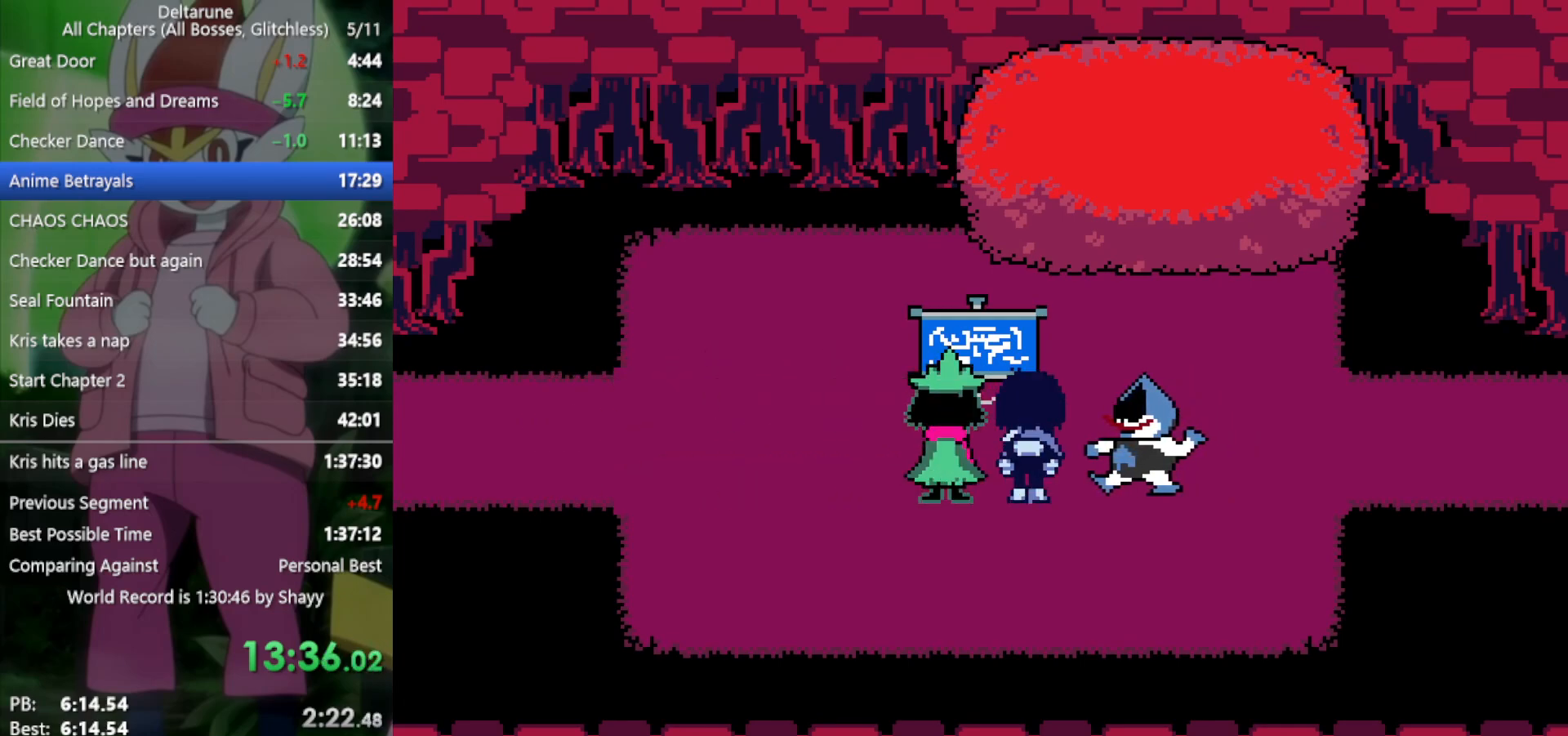
{"keys": ["return", "x", "z"], "events": [[50, "return", "up"], [50, "z", "down"], [133, "z", "up"], [183, "z", "down"], [233, "return", "down"], [267, "return", "up"], [267, "z", "up"], [367, "return", "down"], [367, "z", "down"], [417, "return", "up"], [417, "z", "up"], [450, "z", "down"], [500, "return", "down"]]}
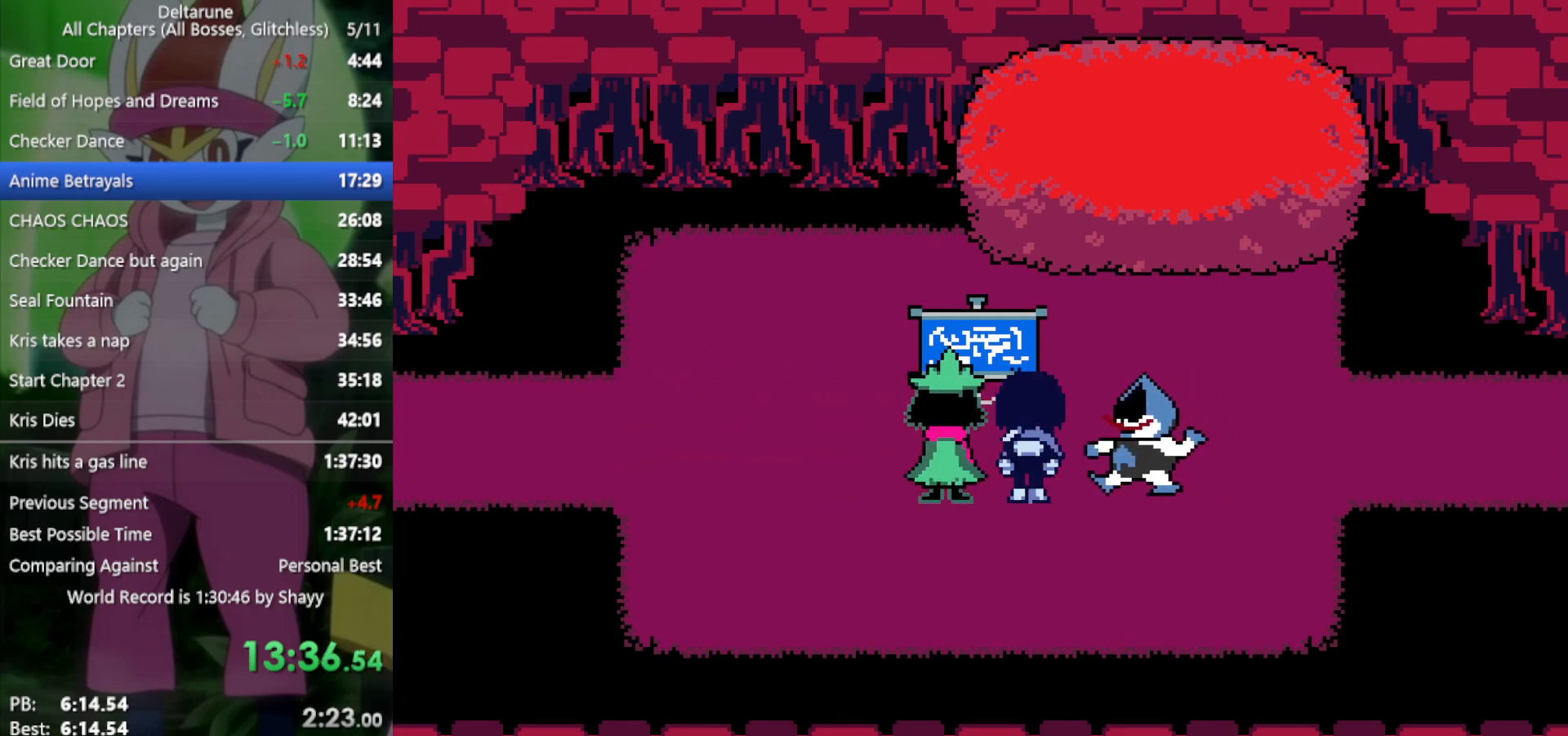
{"keys": ["x", "z"], "events": [[50, "return", "up"], [50, "z", "up"], [150, "return", "down"], [150, "z", "down"], [183, "return", "up"], [183, "z", "up"], [283, "return", "down"], [283, "z", "down"], [333, "return", "up"], [333, "z", "up"], [417, "return", "down"], [417, "z", "down"], [467, "return", "up"]]}
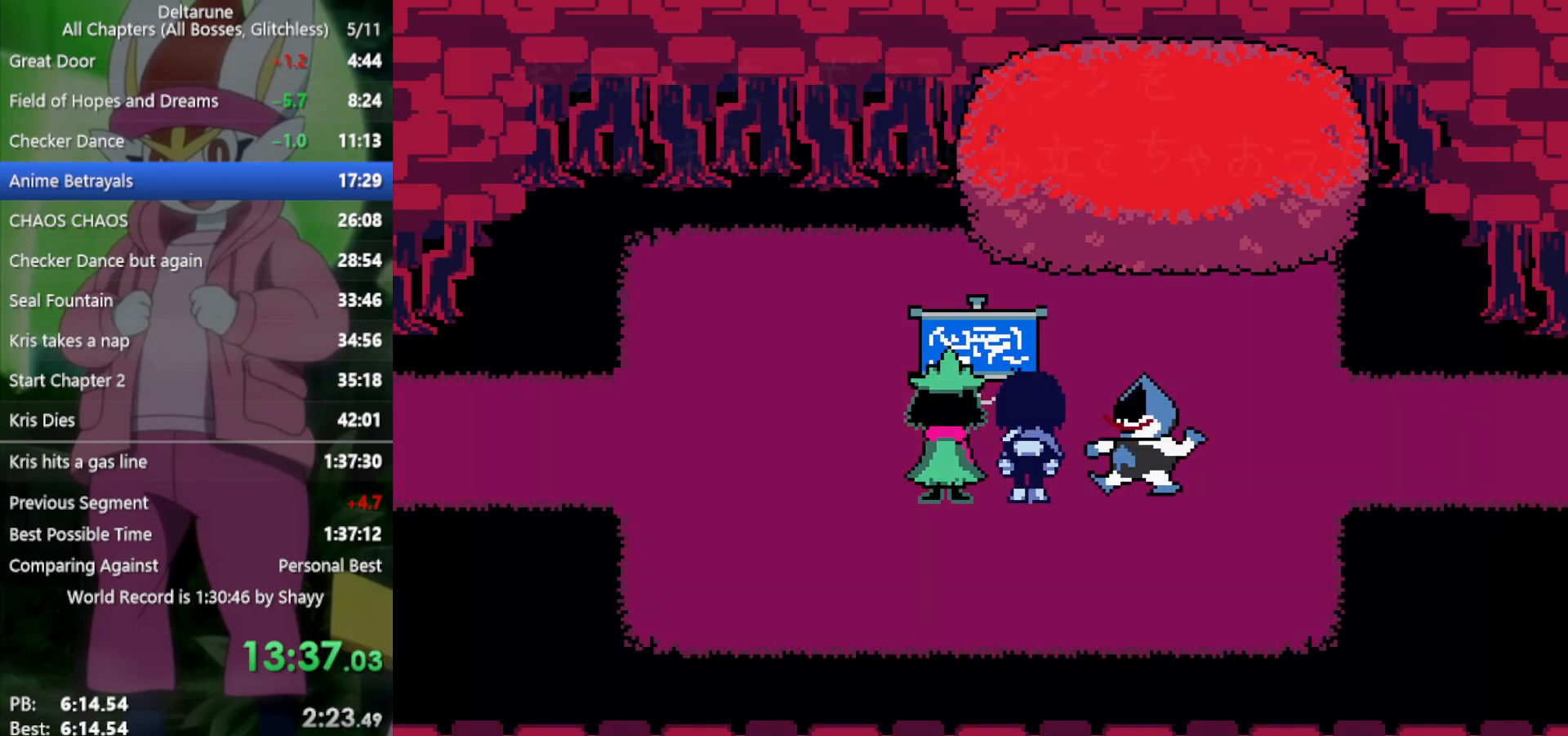
{"keys": ["x"], "events": [[17, "z", "up"], [50, "return", "down"], [50, "z", "down"], [150, "return", "up"], [150, "z", "up"]]}
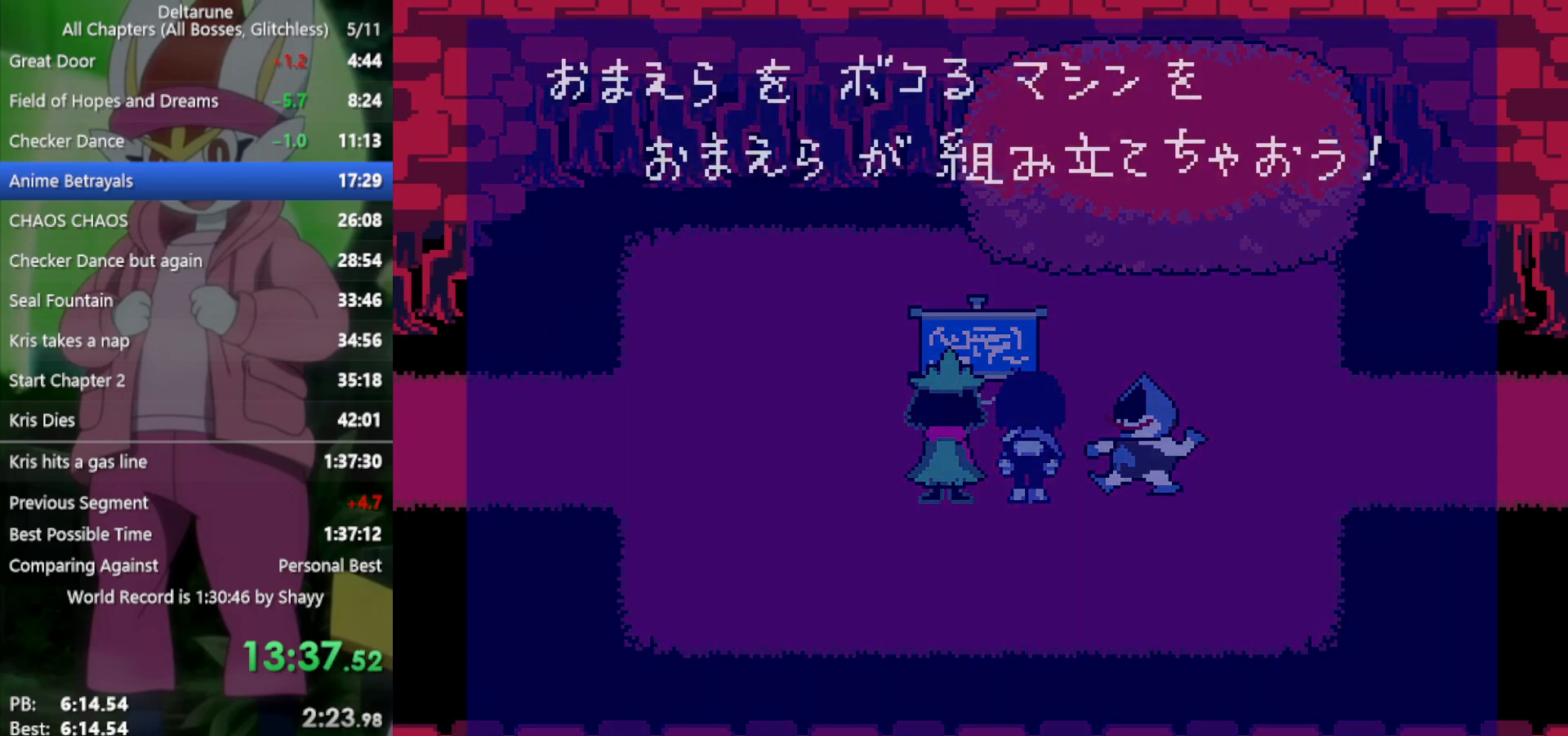
{"keys": ["x"], "events": [[67, "return", "down"], [67, "z", "down"], [100, "return", "up"], [150, "z", "up"], [250, "return", "down"], [250, "z", "down"], [283, "return", "up"], [283, "z", "up"]]}
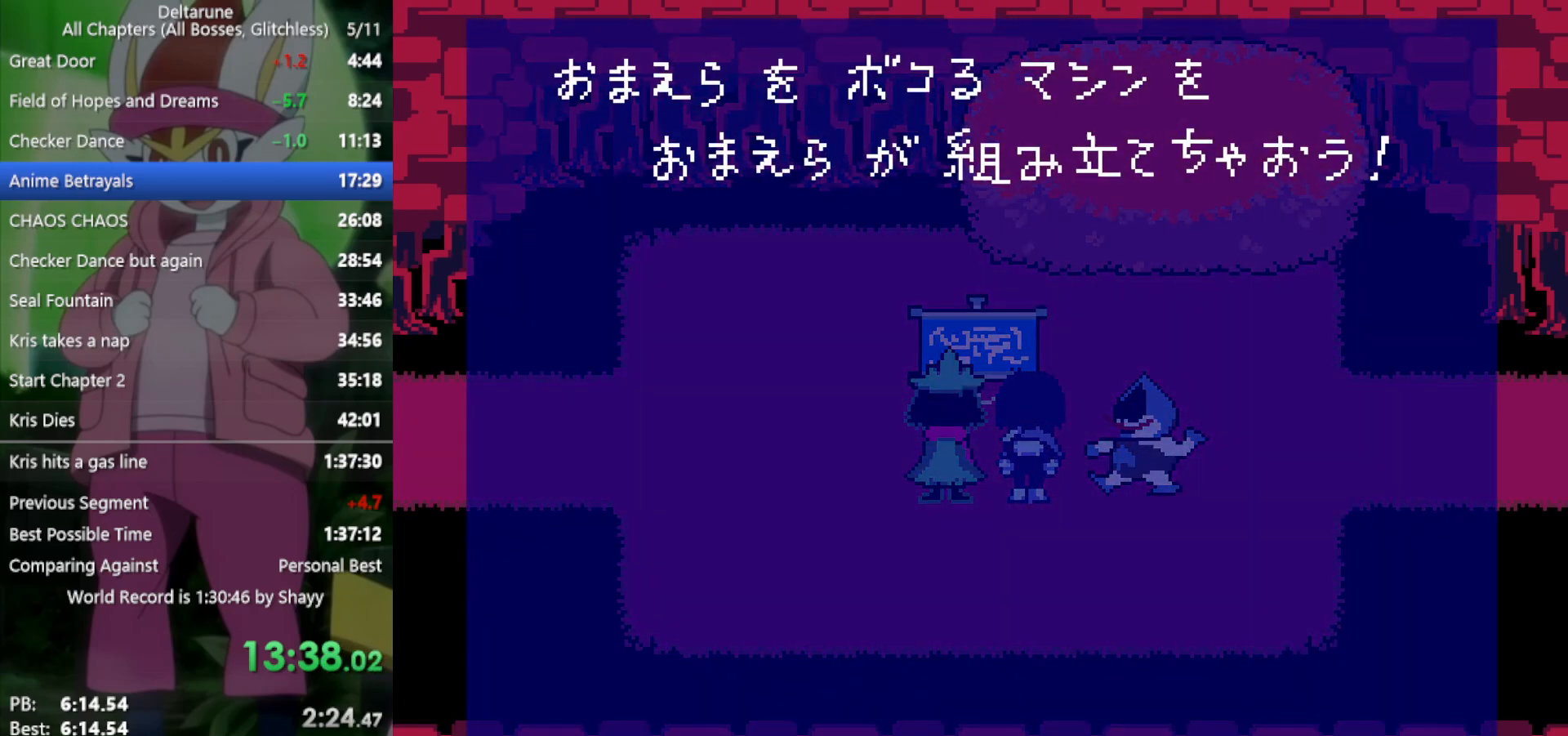
{"keys": ["x"], "events": []}
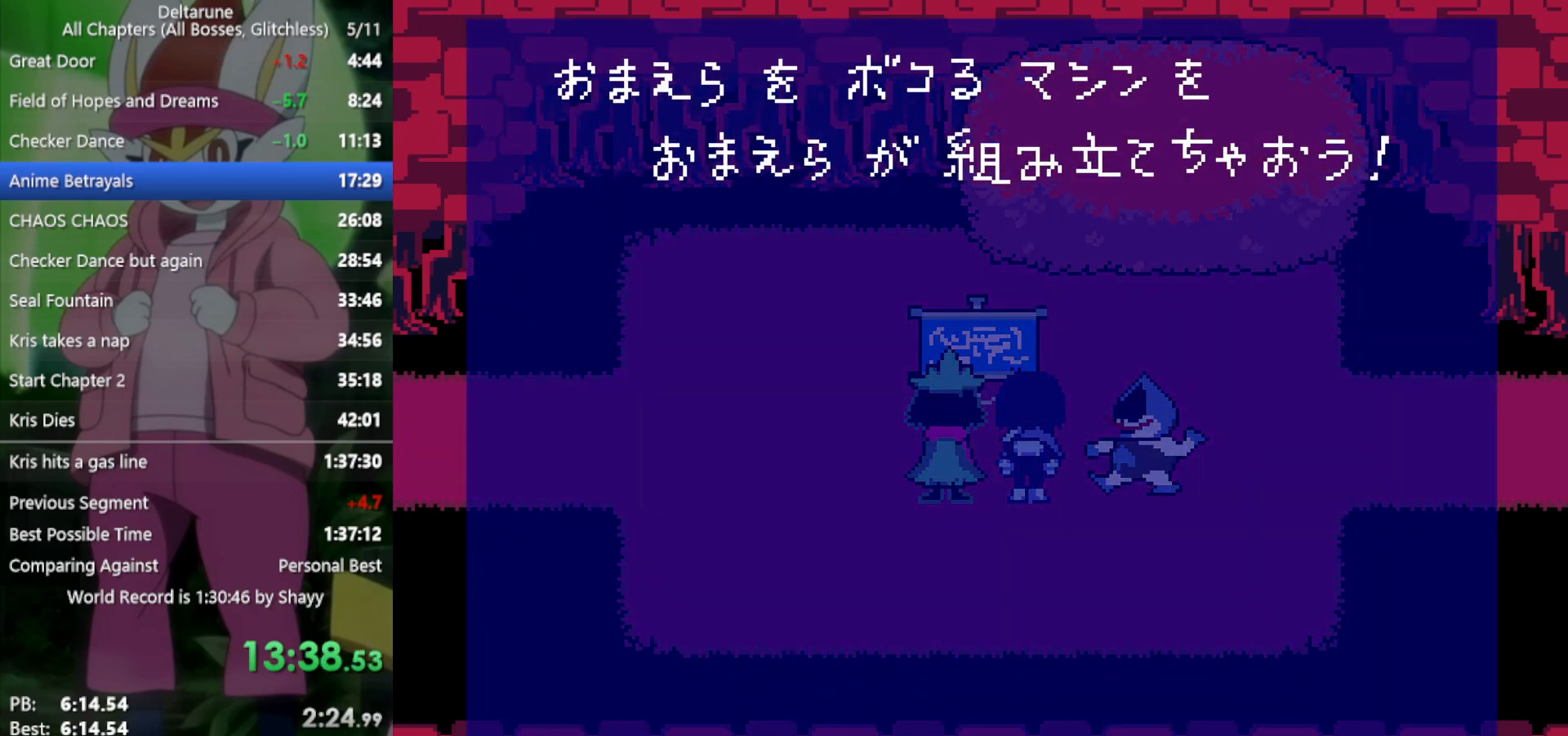
{"keys": ["x"], "events": []}